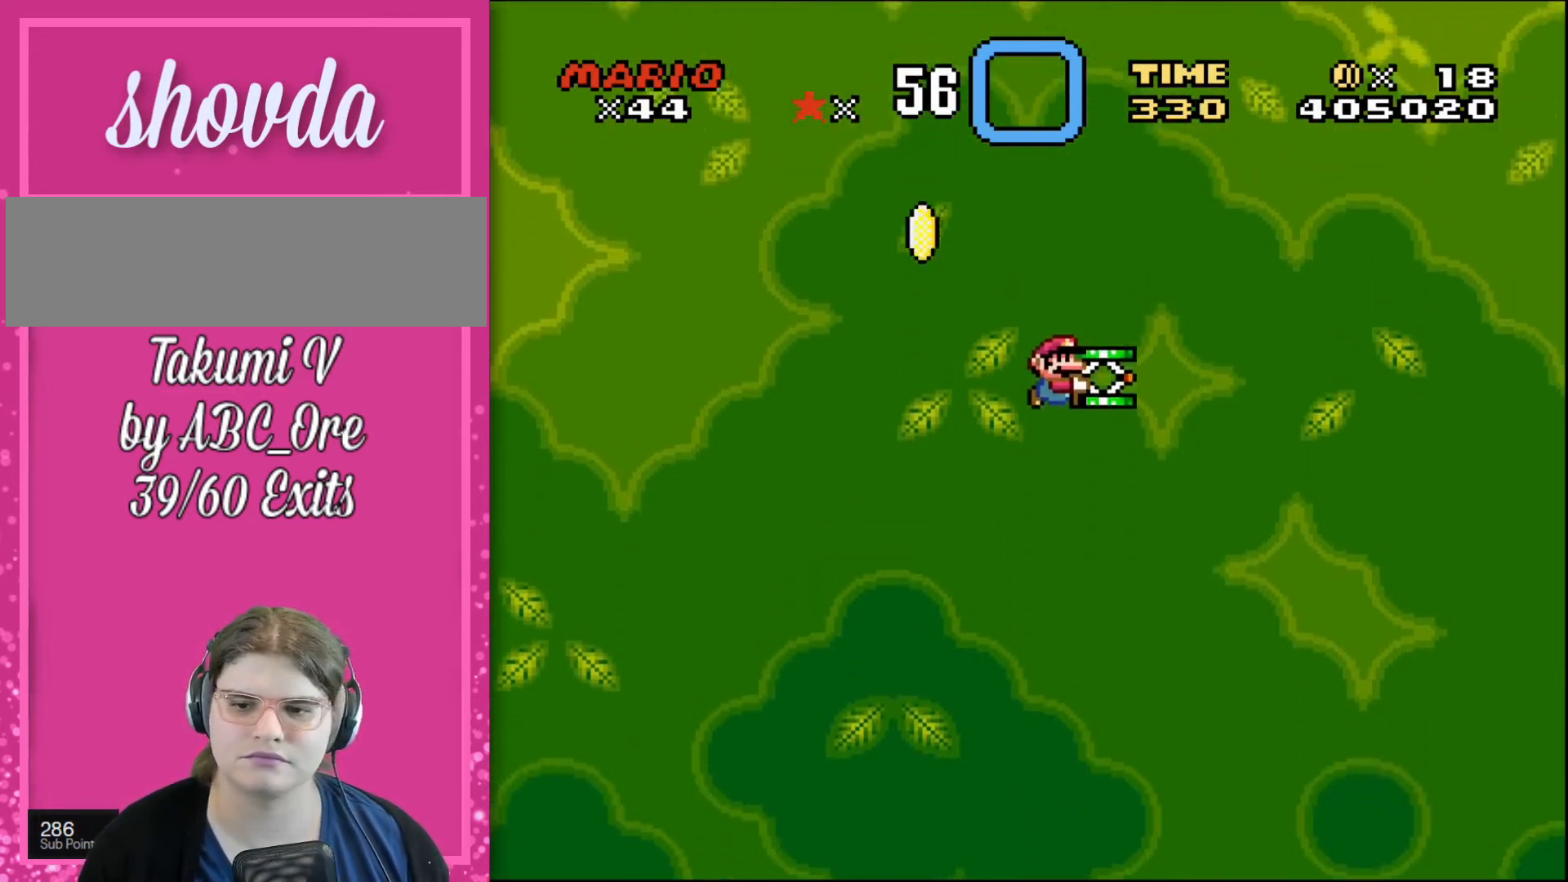
Gameplay with a controller; each line is a JSON object with the inputs held at the frame after it. "events" lists button and stick changes between this image and that frame as [ms after this image, input, new state], when the widget could be followed in between. Not read: A B CIRCLE CROSS L3 R3 SQUARE TRIANGLE X Y.
{"buttons": [], "events": [[467, "DPAD_UP", "up"]]}
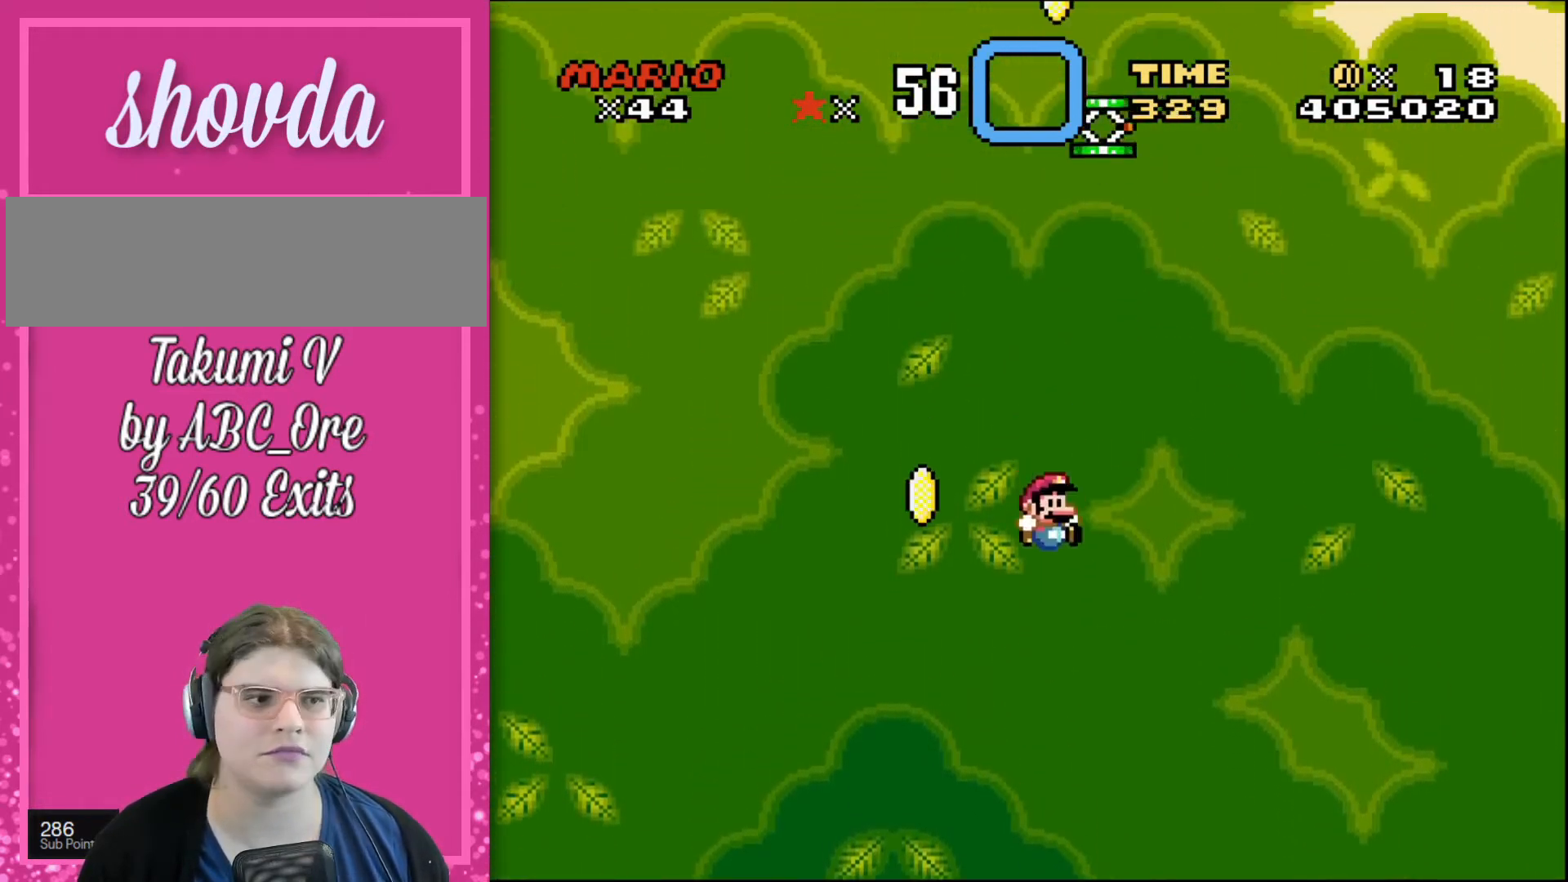
{"buttons": [], "events": []}
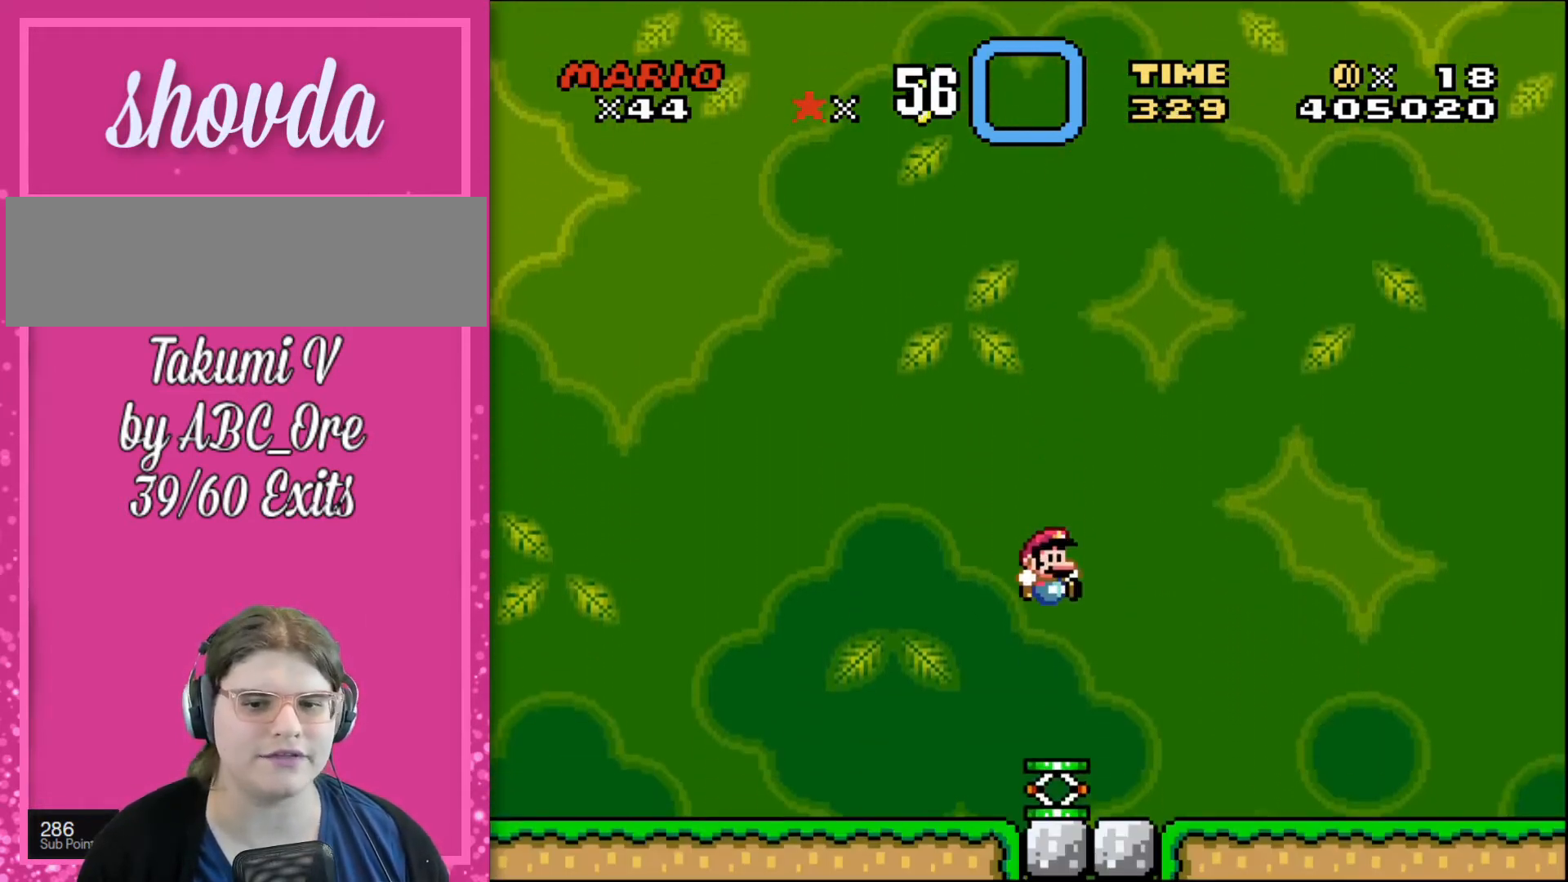
{"buttons": [], "events": []}
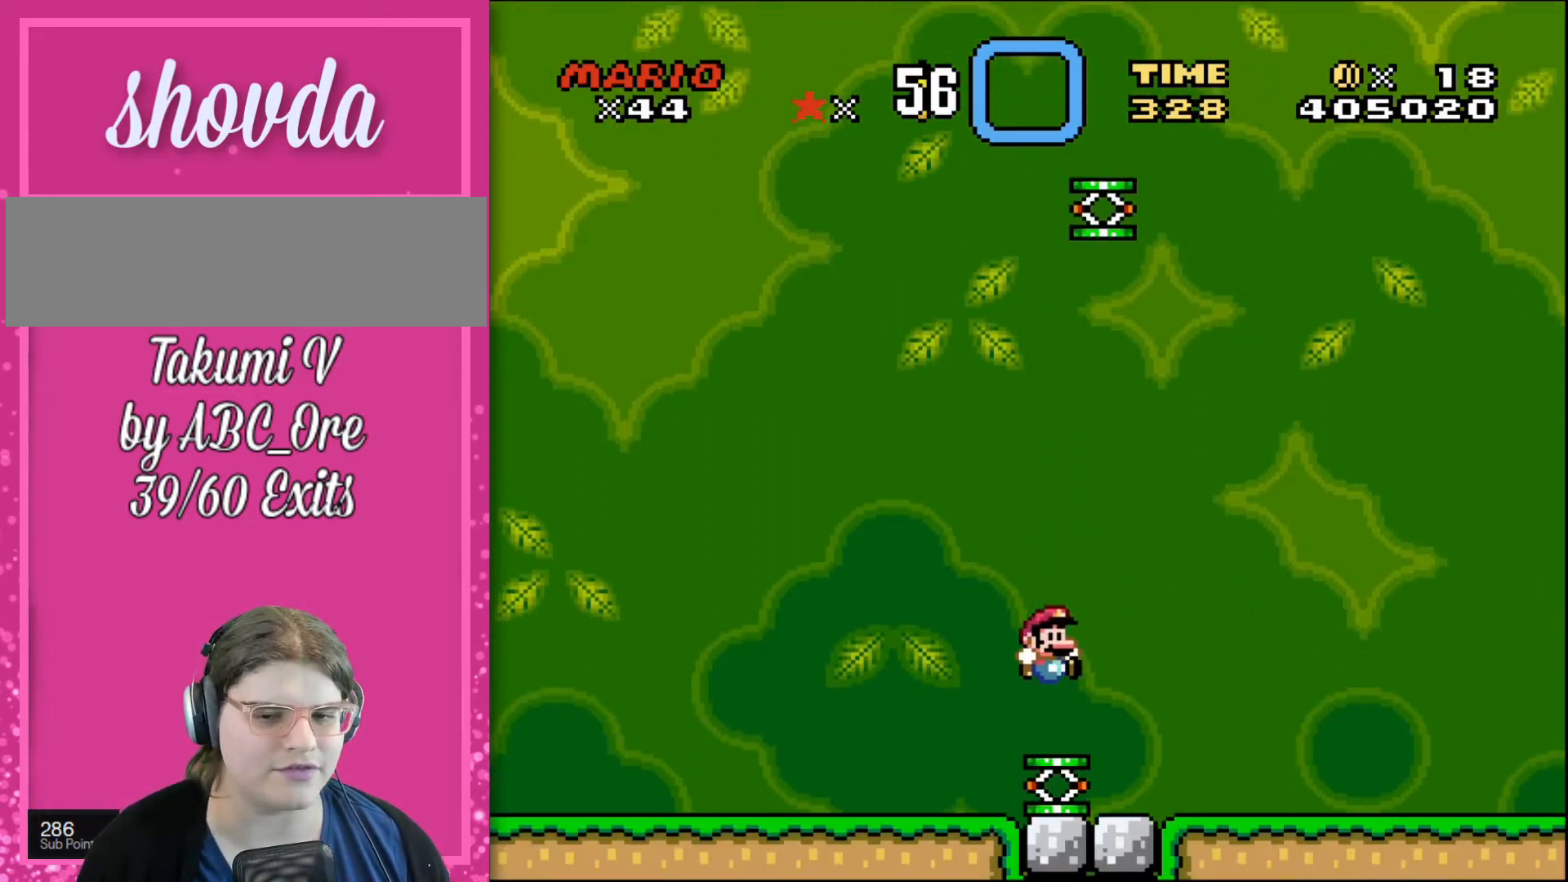
{"buttons": [], "events": [[301, "DPAD_RIGHT", "down"], [401, "DPAD_RIGHT", "up"]]}
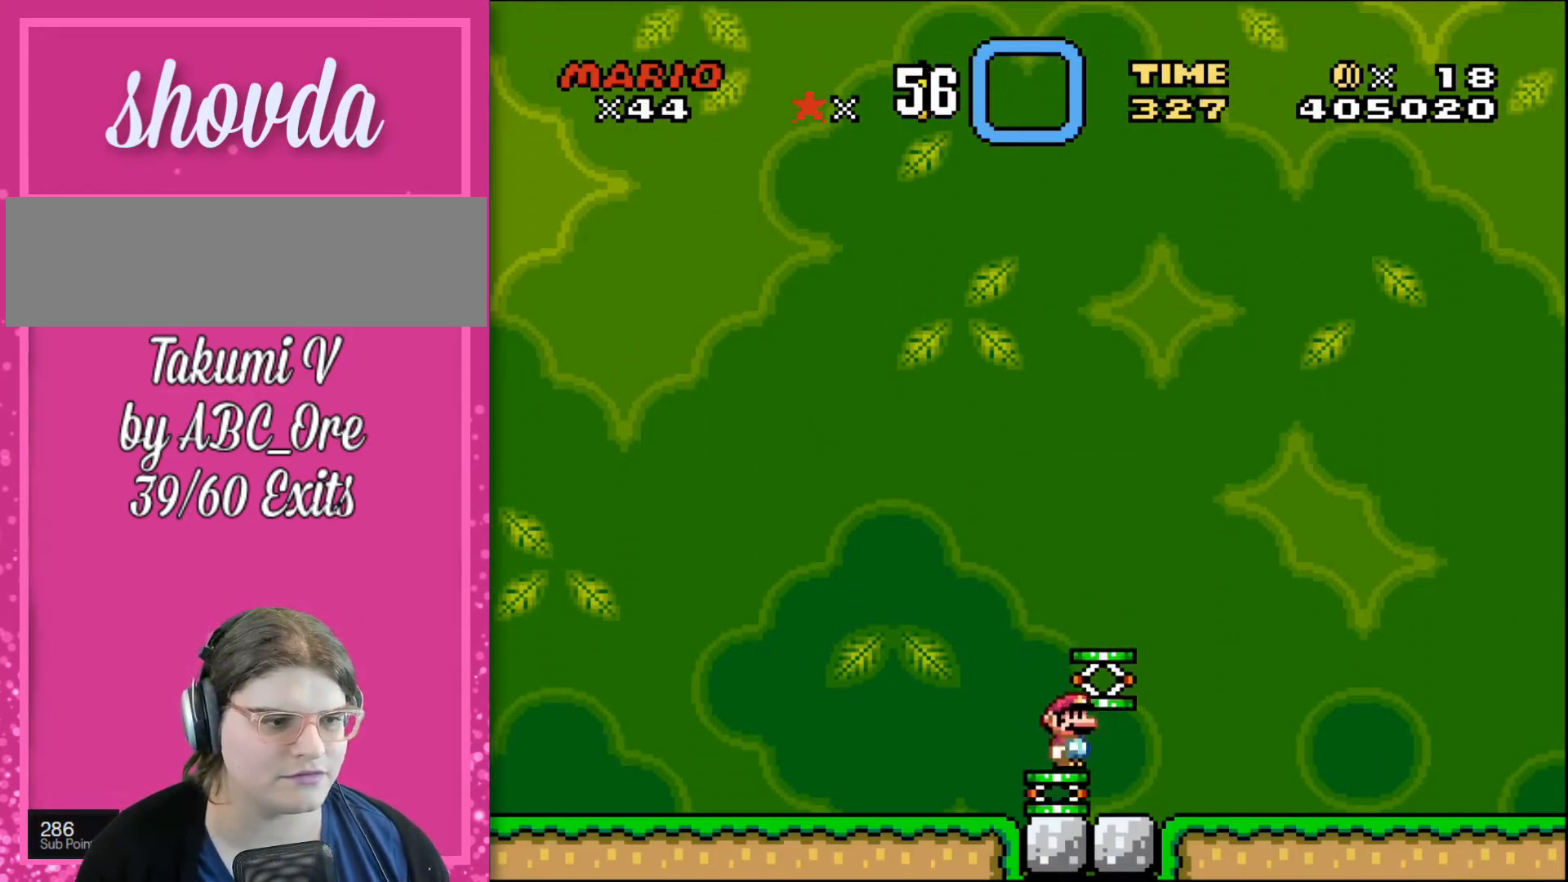
{"buttons": [], "events": []}
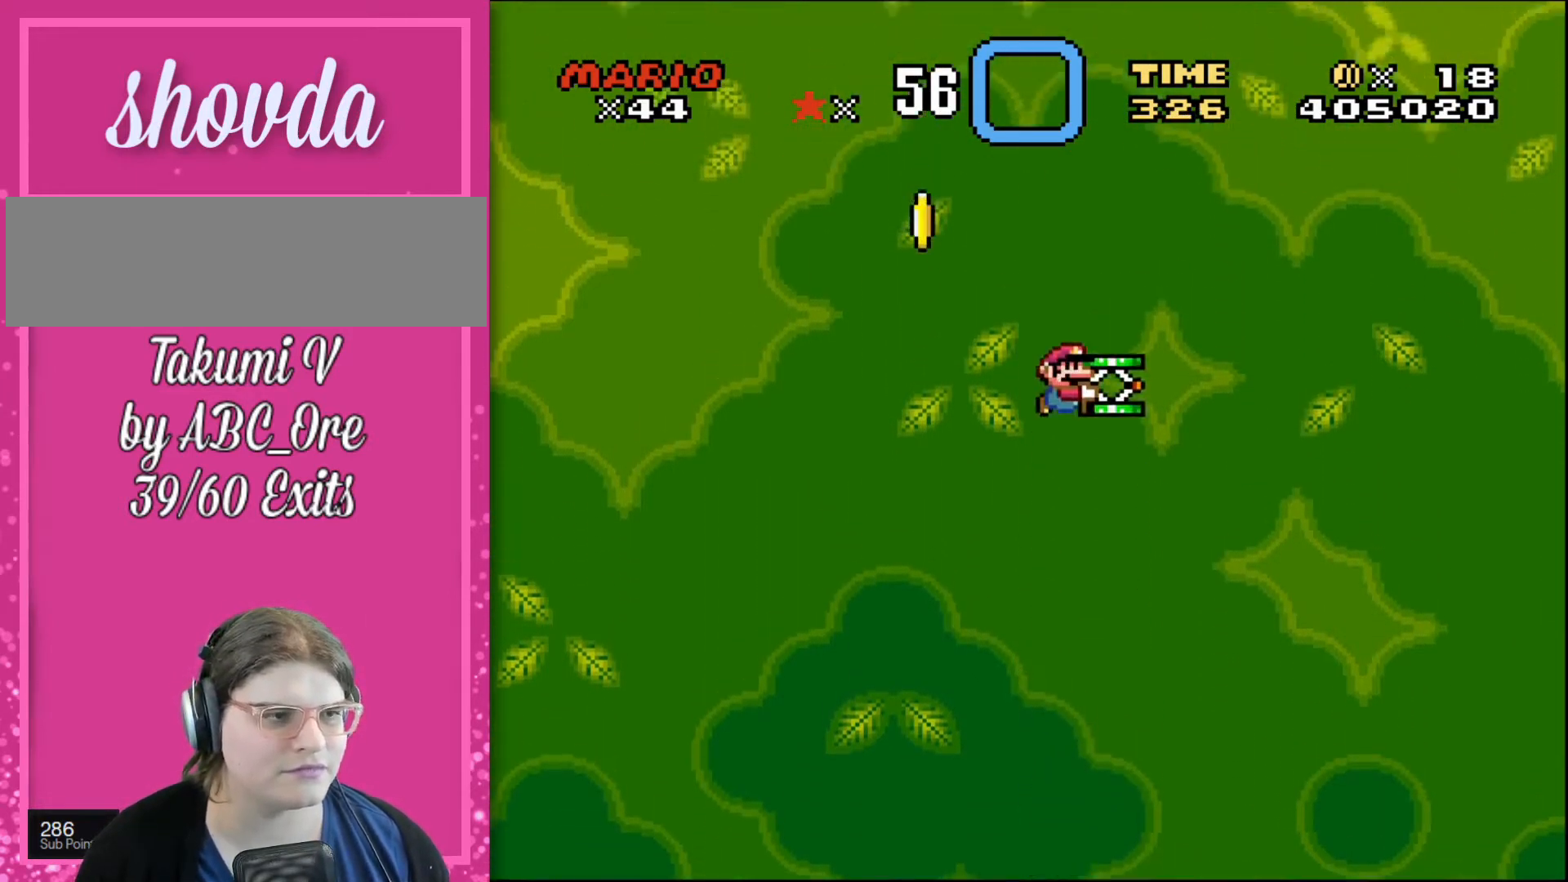
{"buttons": ["DPAD_UP"], "events": [[201, "DPAD_UP", "down"]]}
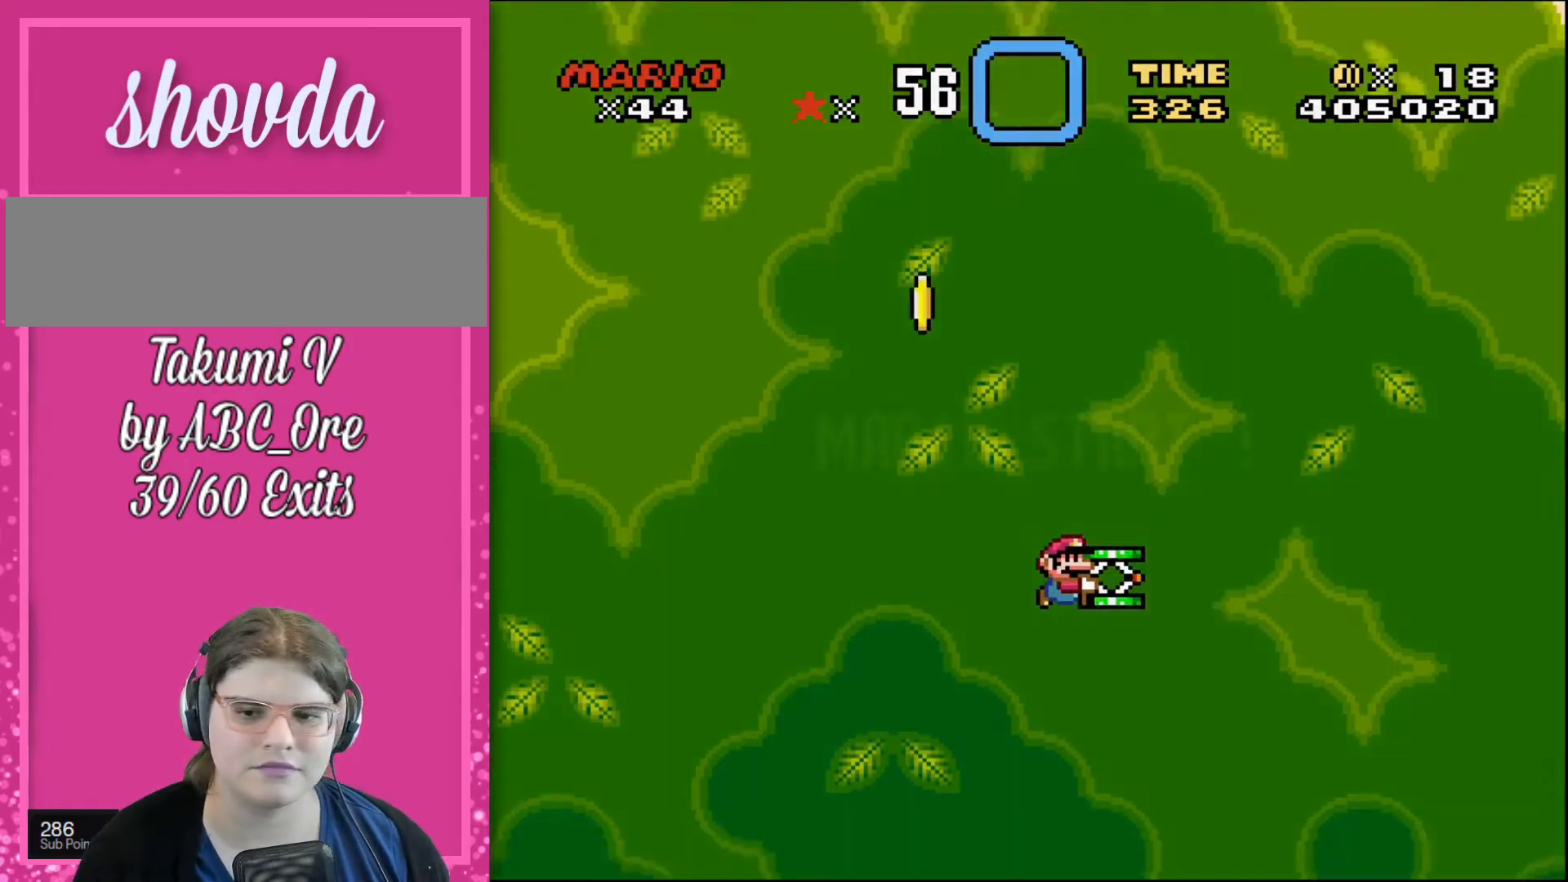
{"buttons": ["DPAD_UP"], "events": []}
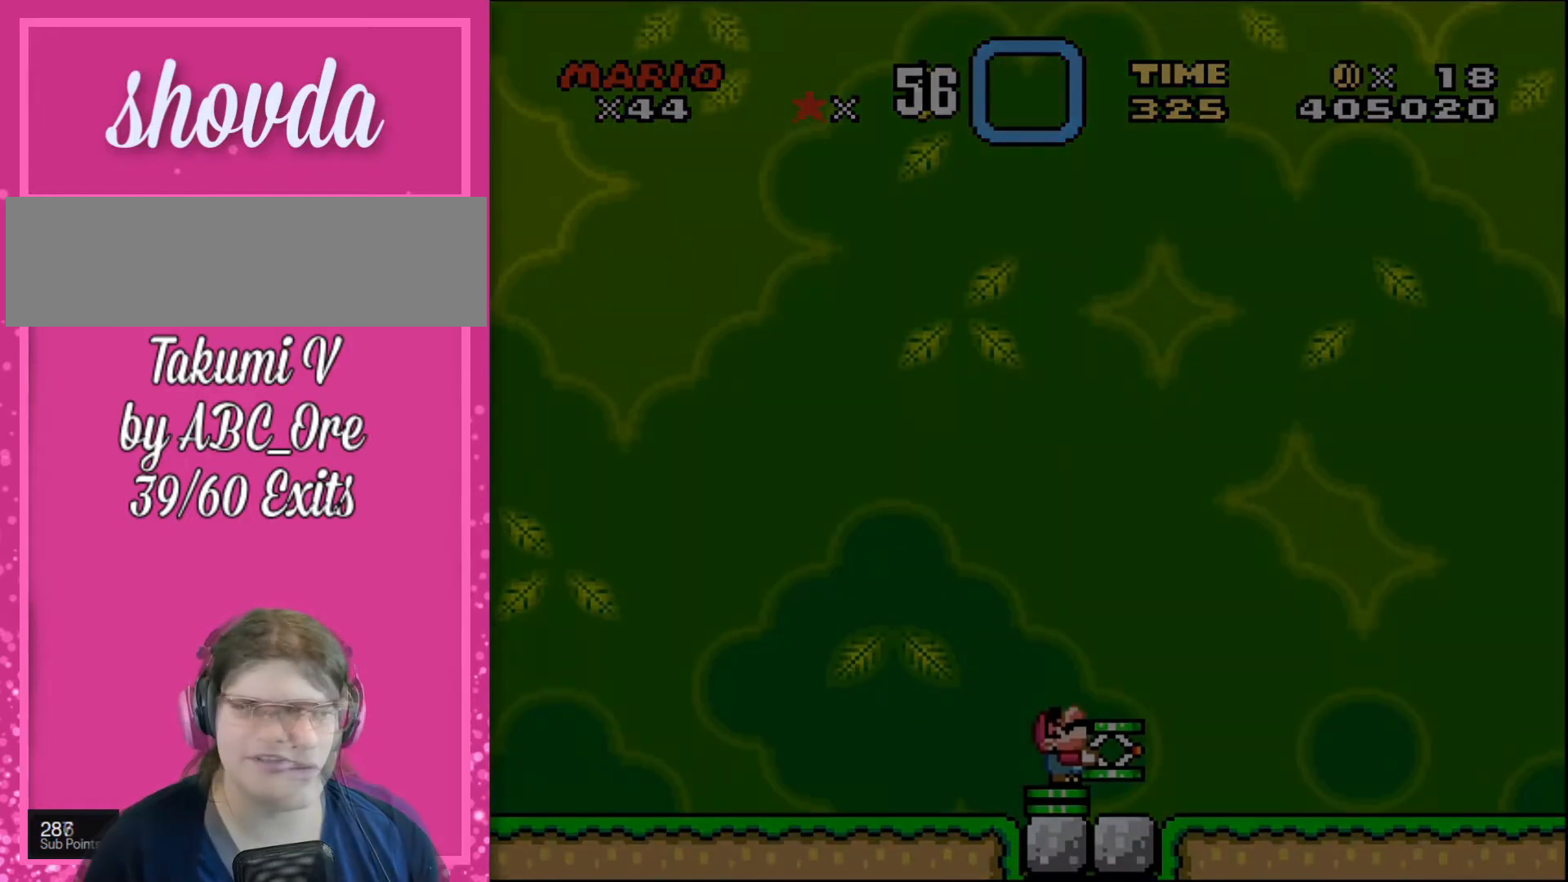
{"buttons": [], "events": [[334, "DPAD_UP", "up"]]}
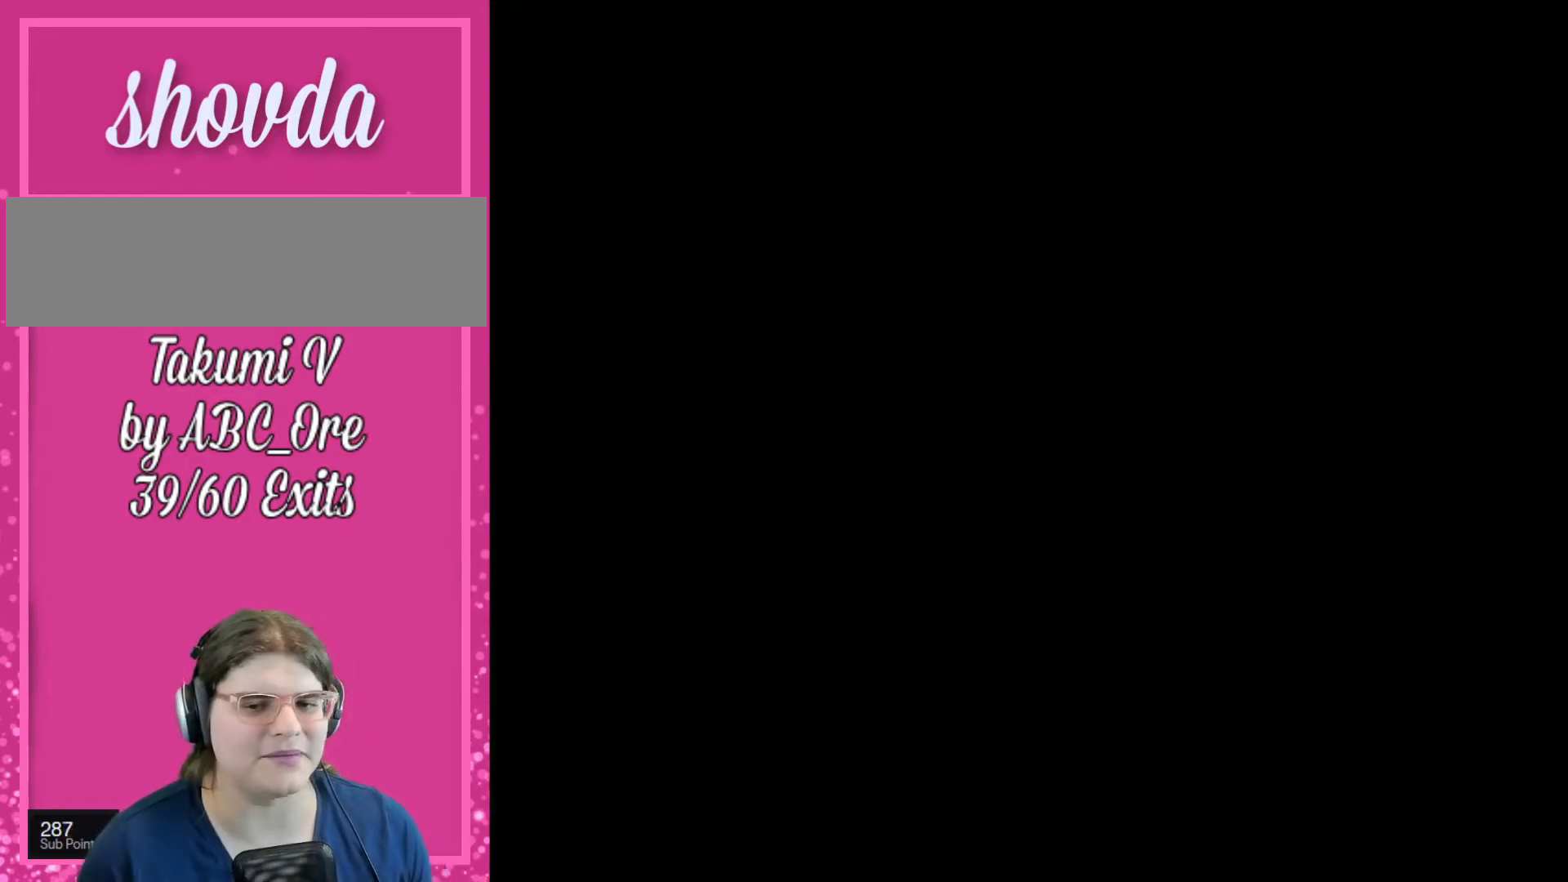
{"buttons": [], "events": []}
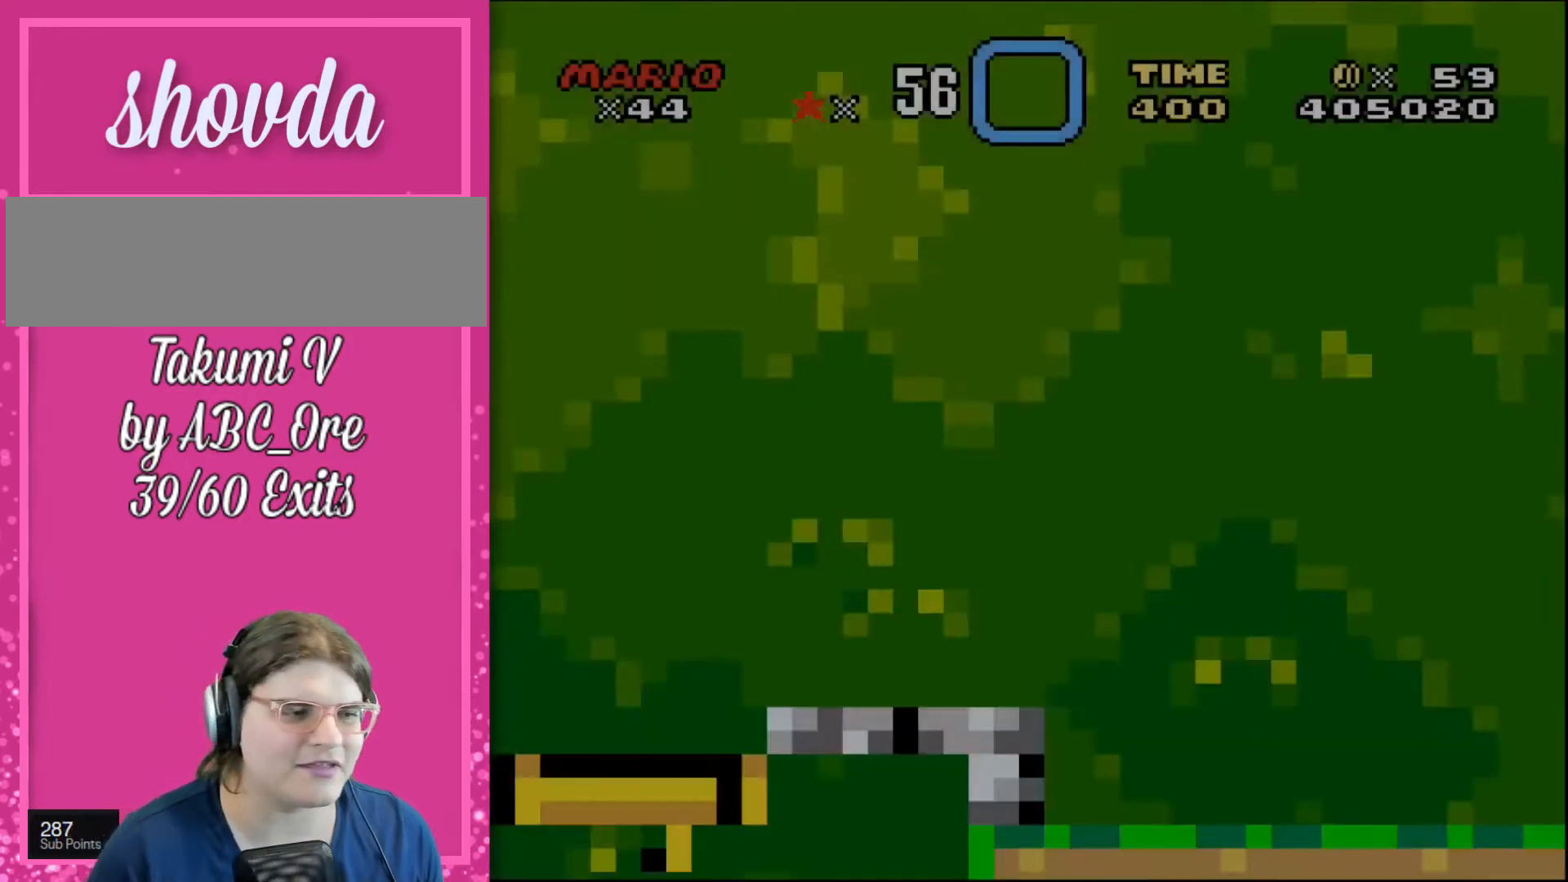
{"buttons": [], "events": []}
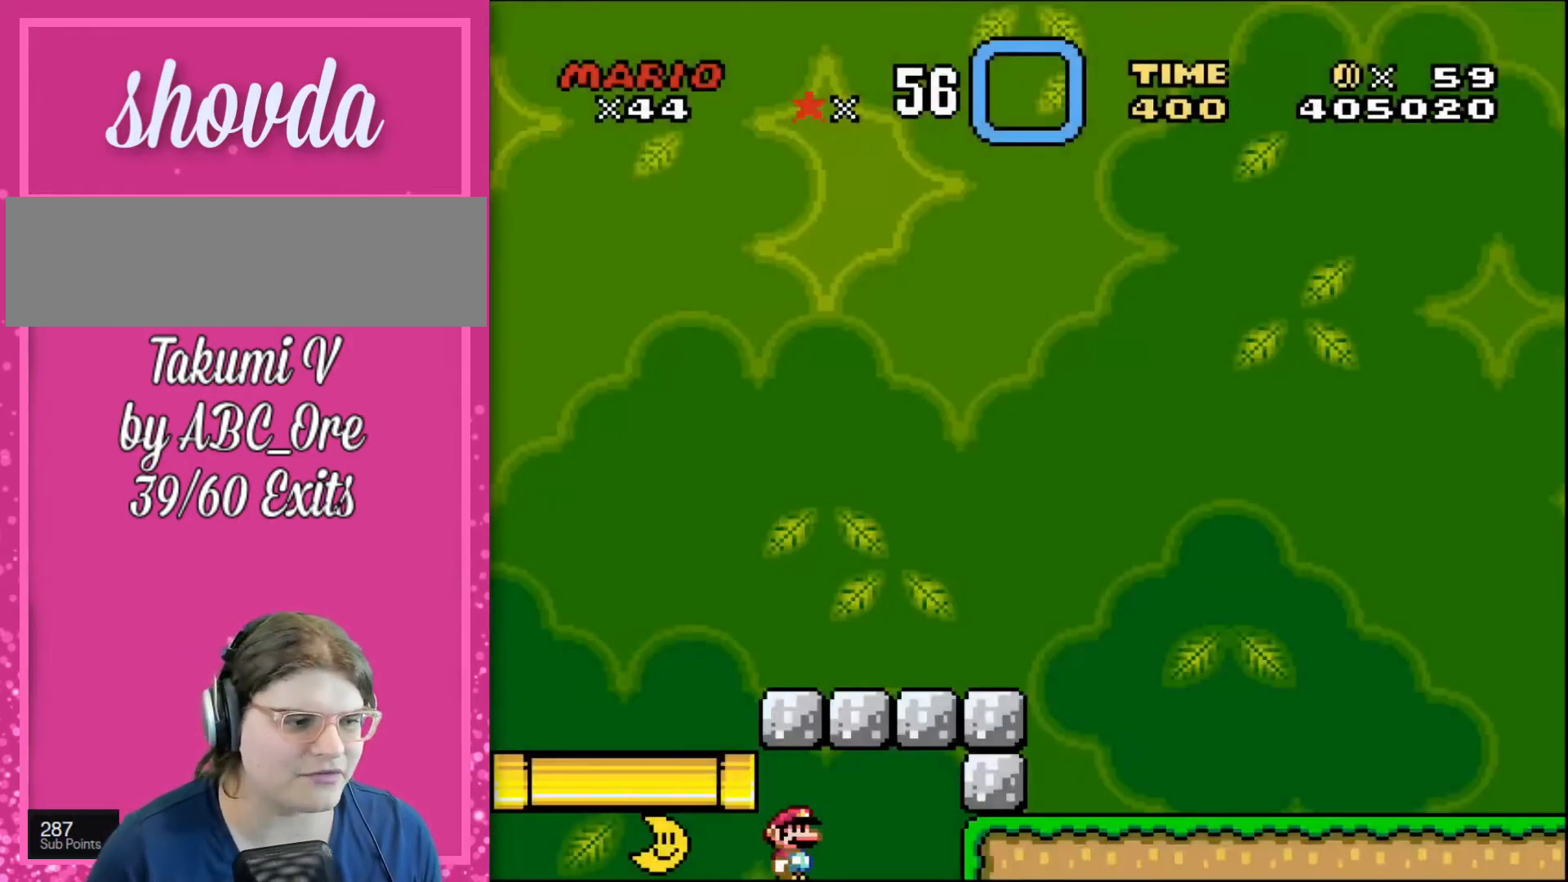
{"buttons": [], "events": [[300, "DPAD_RIGHT", "down"], [334, "DPAD_RIGHT", "up"]]}
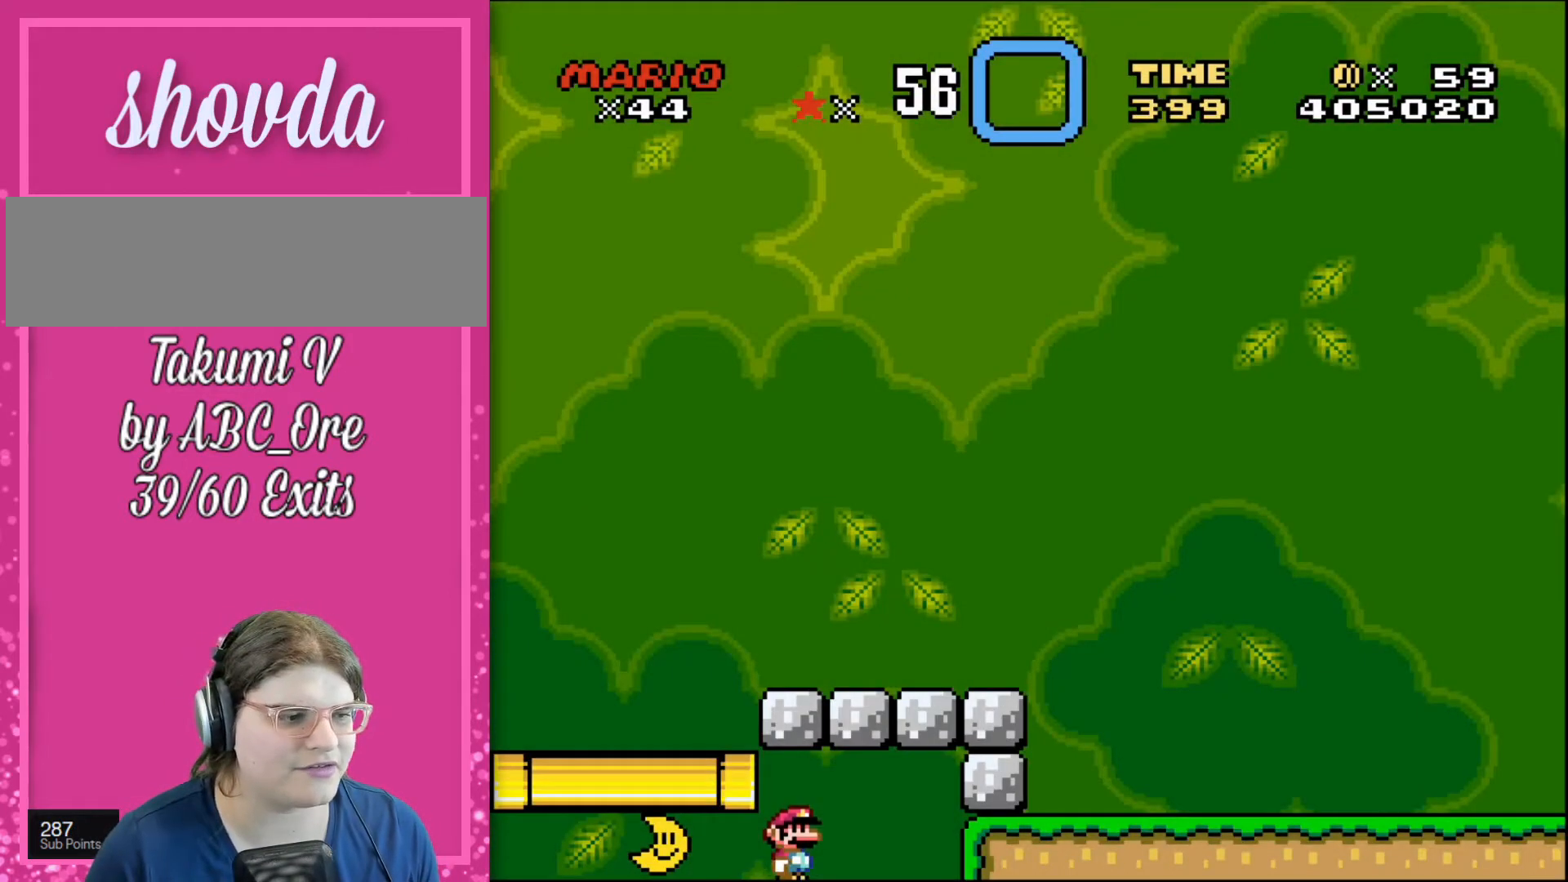
{"buttons": [], "events": [[67, "DPAD_RIGHT", "down"], [134, "DPAD_RIGHT", "up"]]}
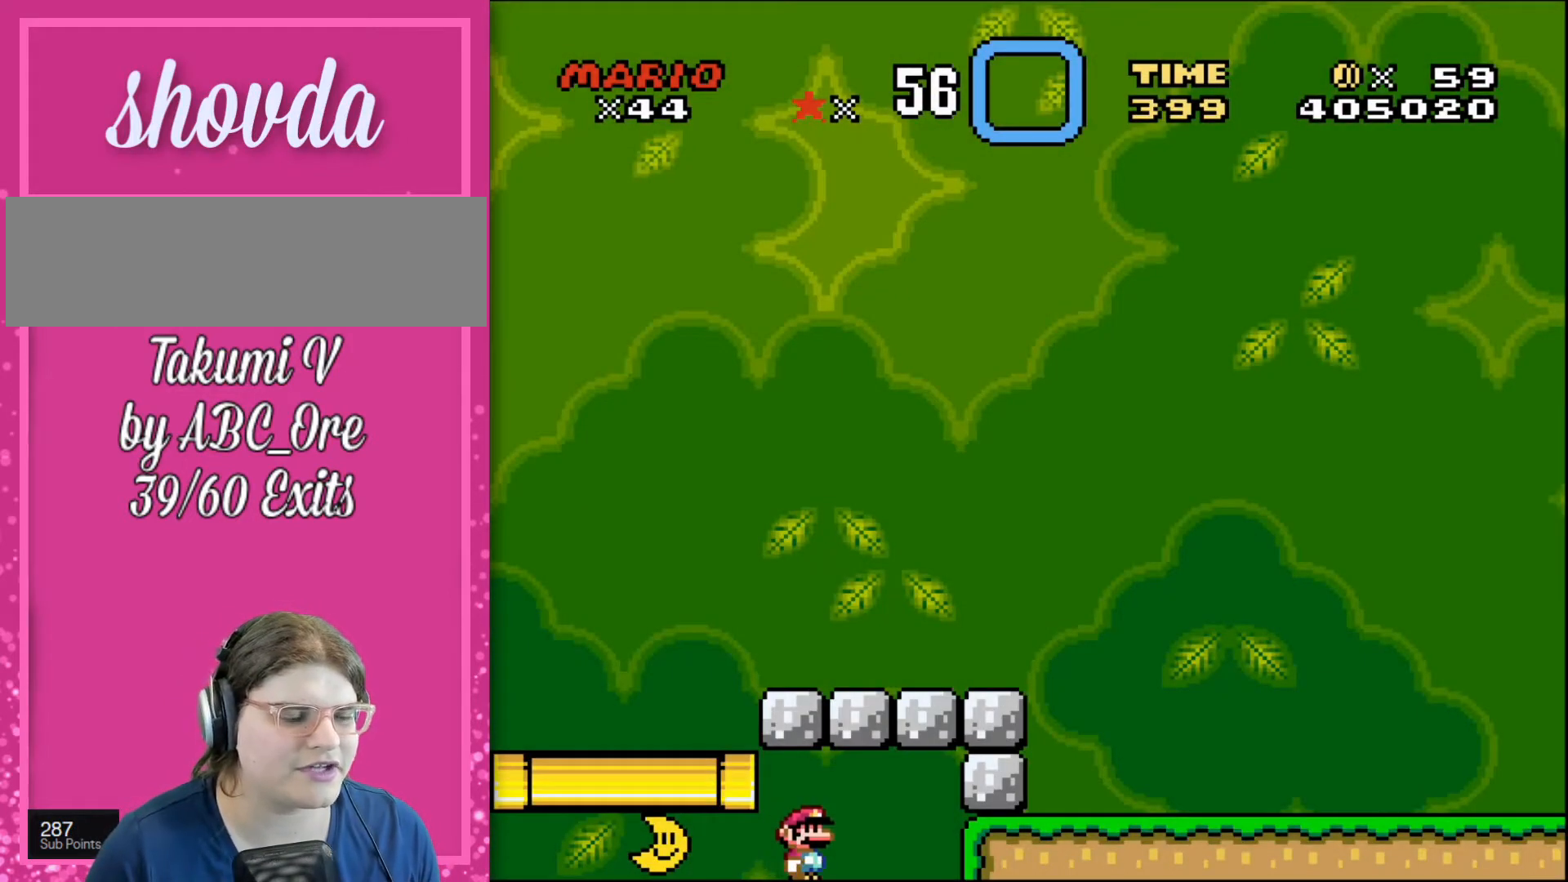
{"buttons": ["DPAD_RIGHT"], "events": [[100, "DPAD_RIGHT", "down"], [167, "DPAD_RIGHT", "up"], [500, "DPAD_RIGHT", "down"]]}
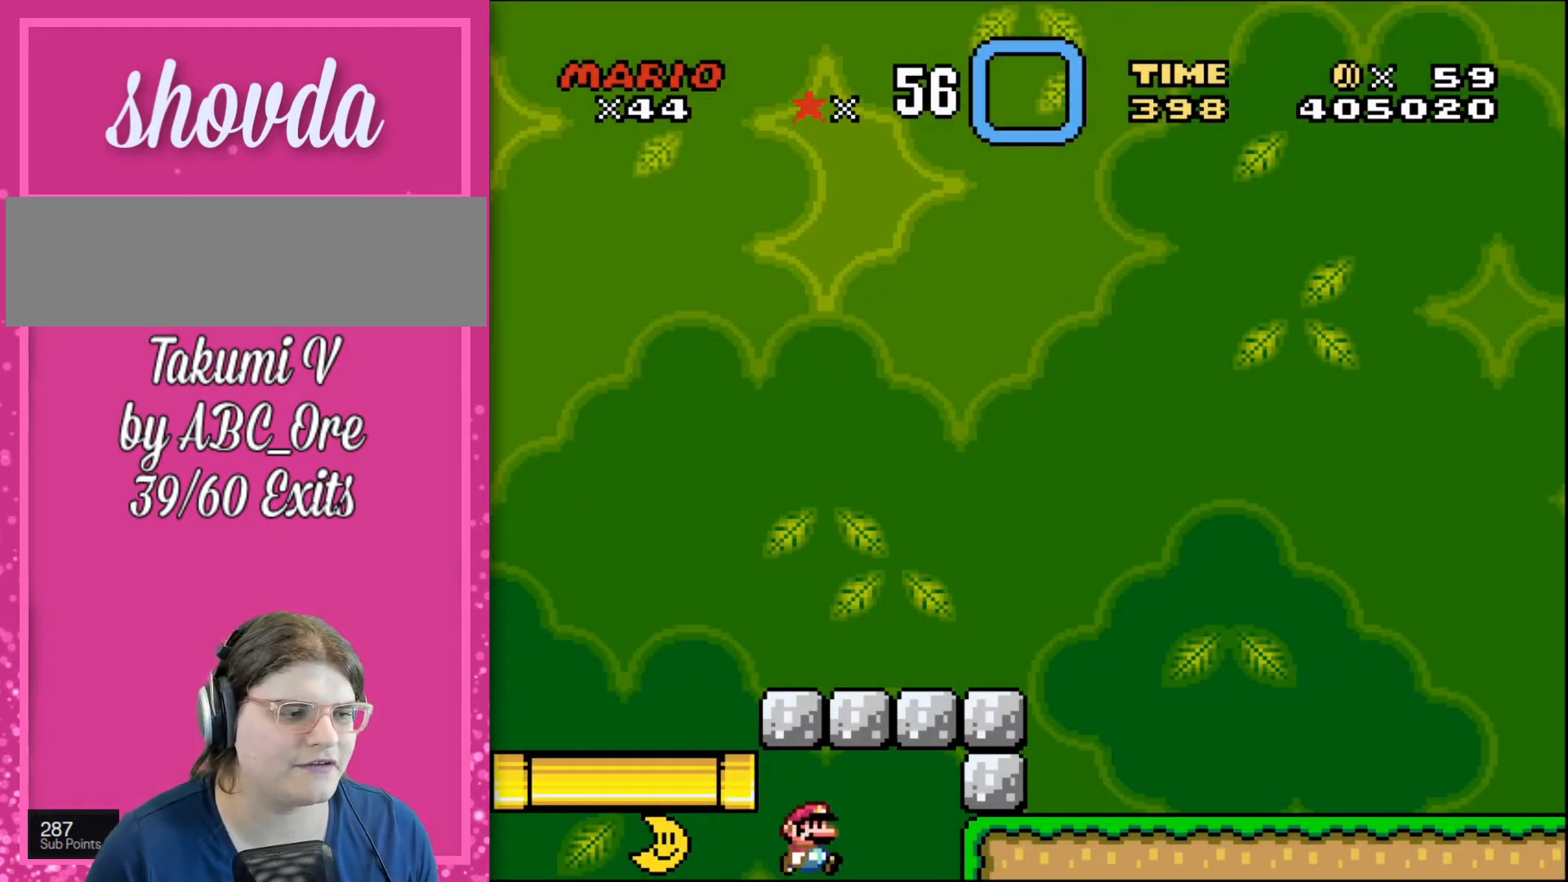
{"buttons": [], "events": [[67, "DPAD_RIGHT", "up"]]}
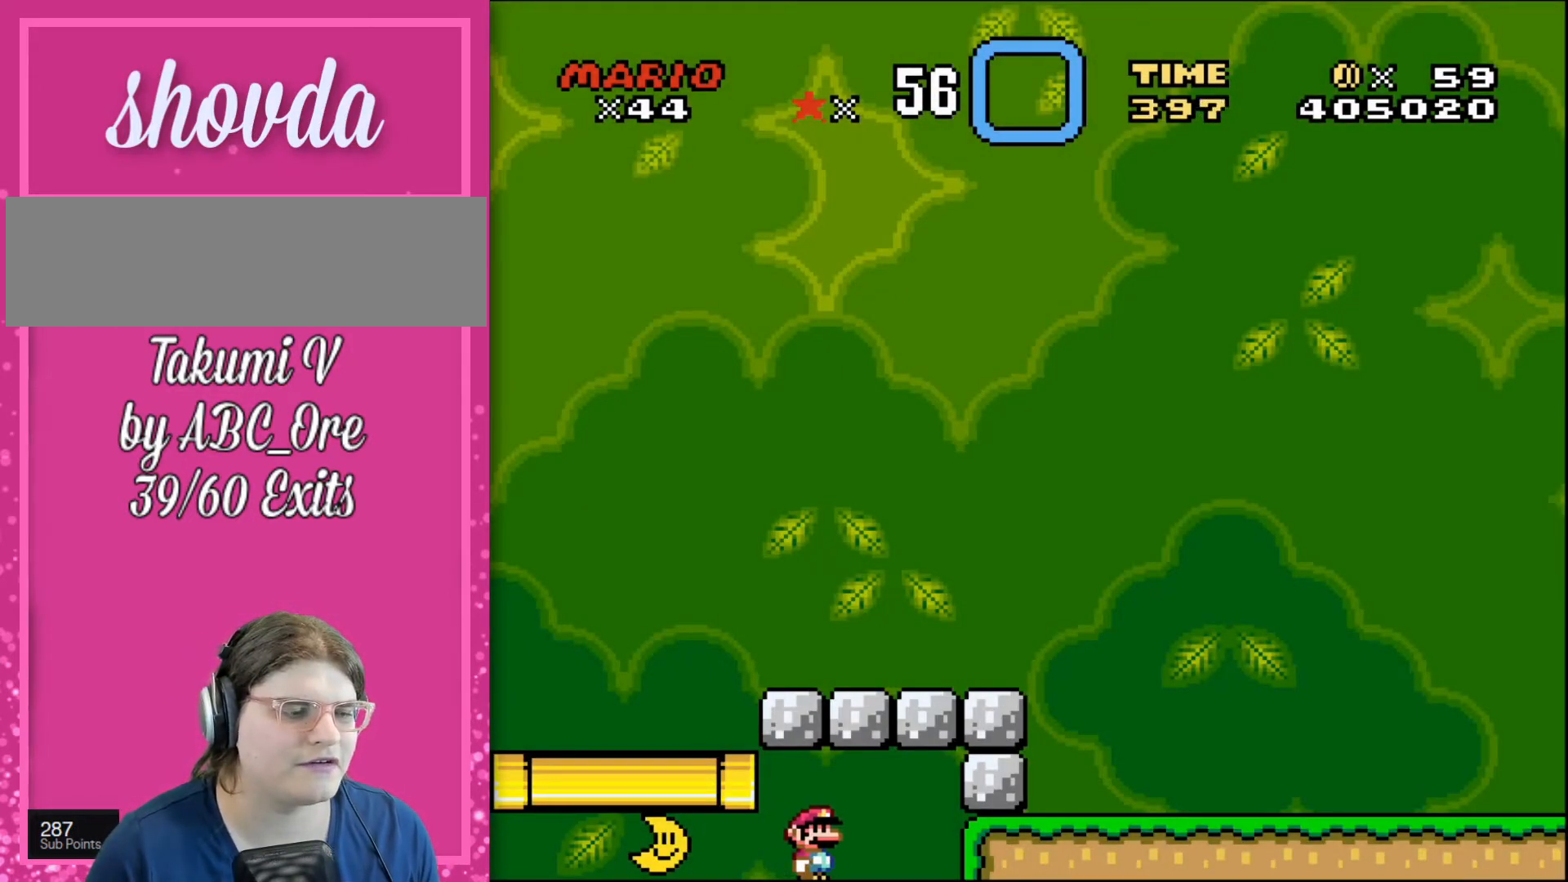
{"buttons": [], "events": []}
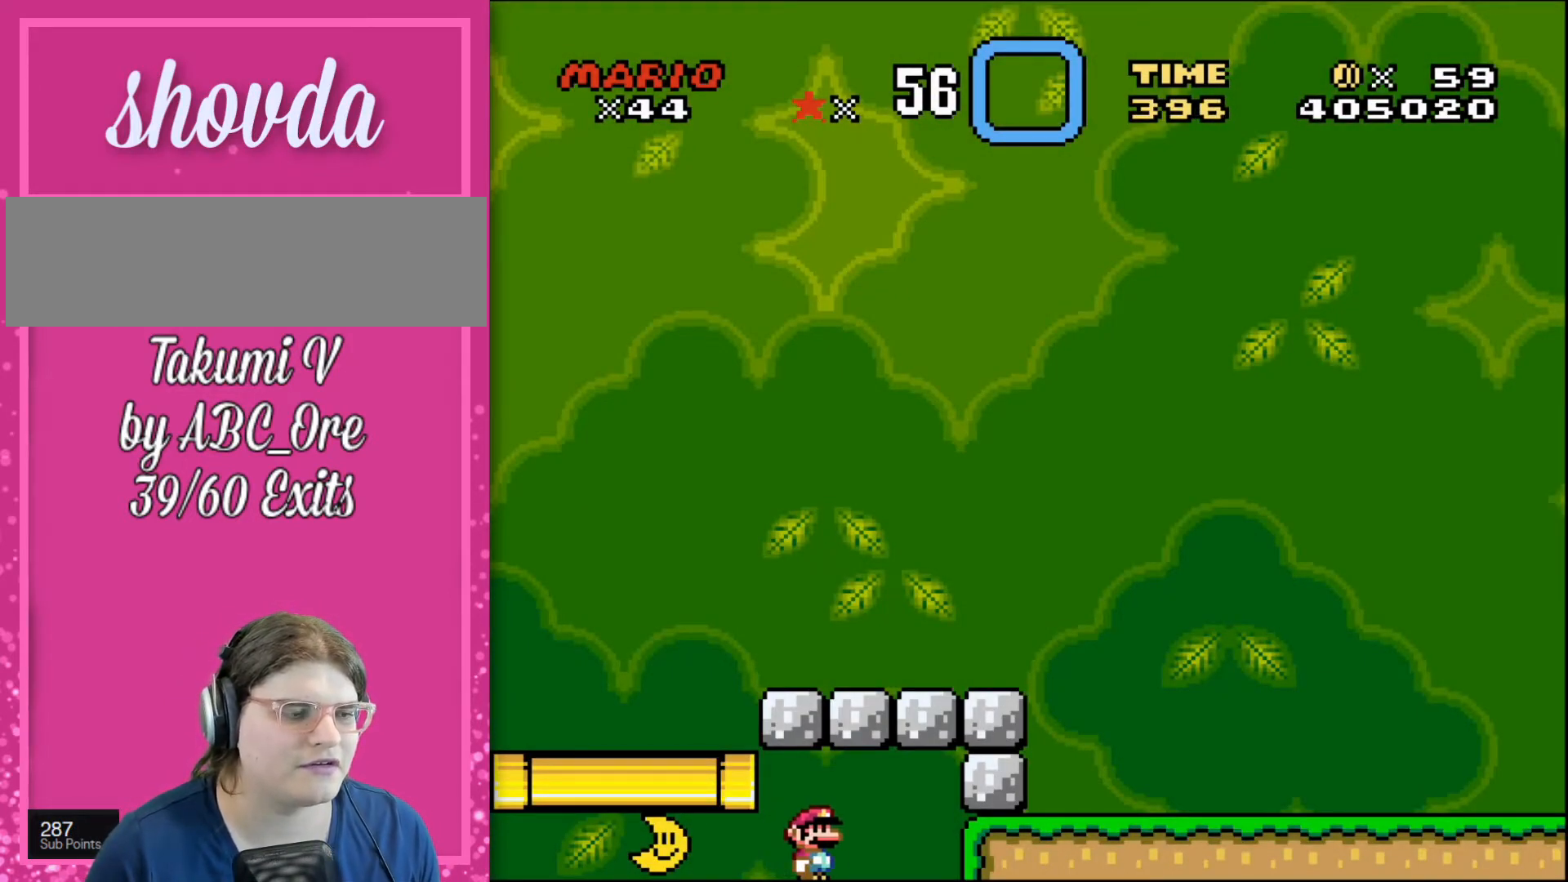
{"buttons": [], "events": []}
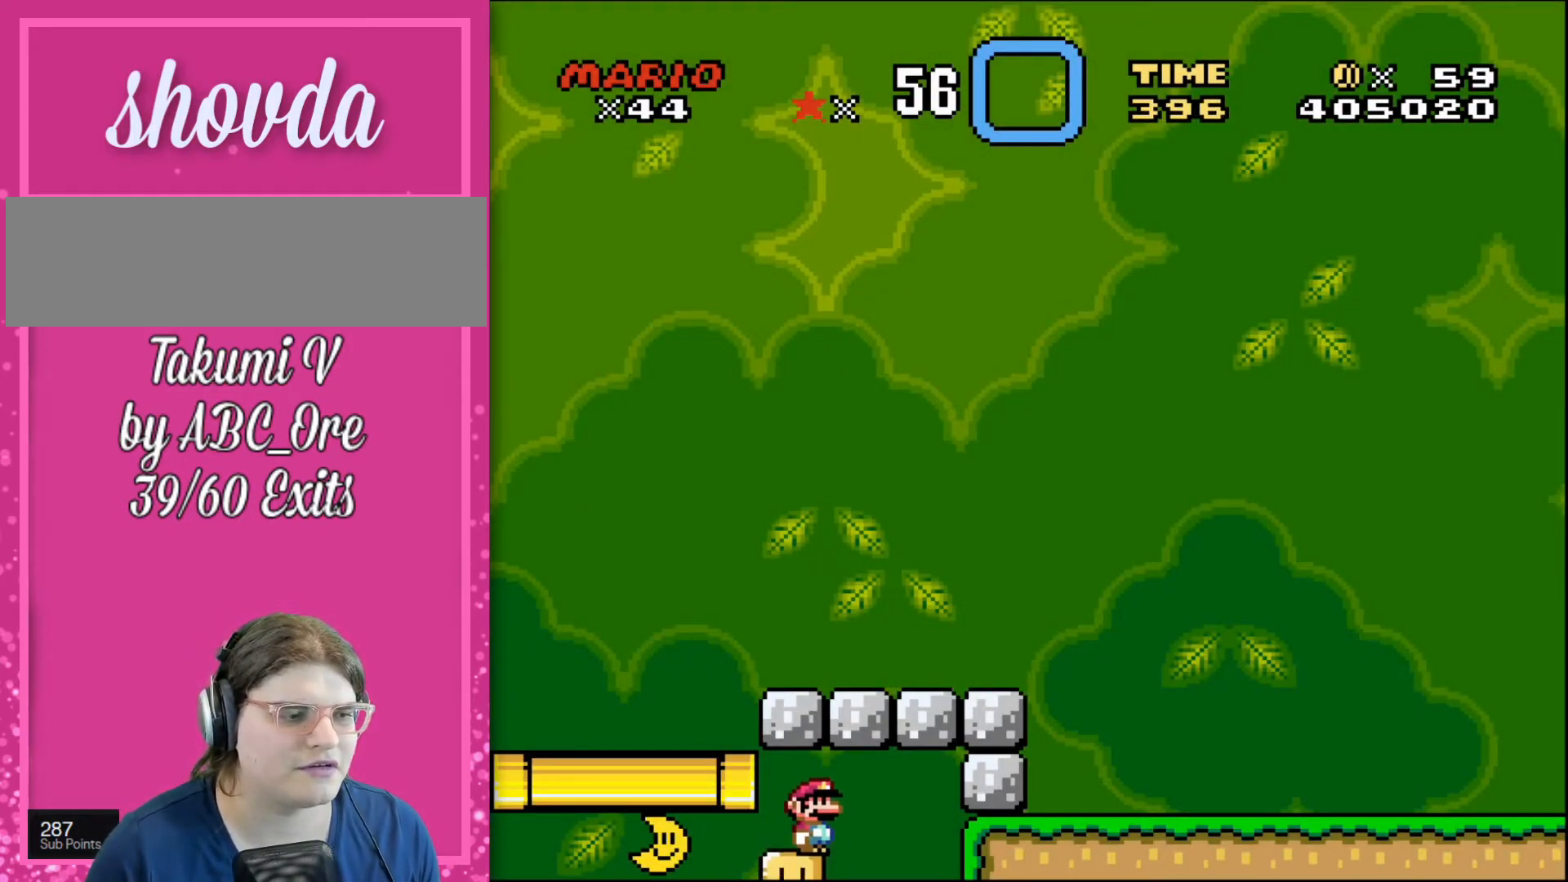
{"buttons": [], "events": []}
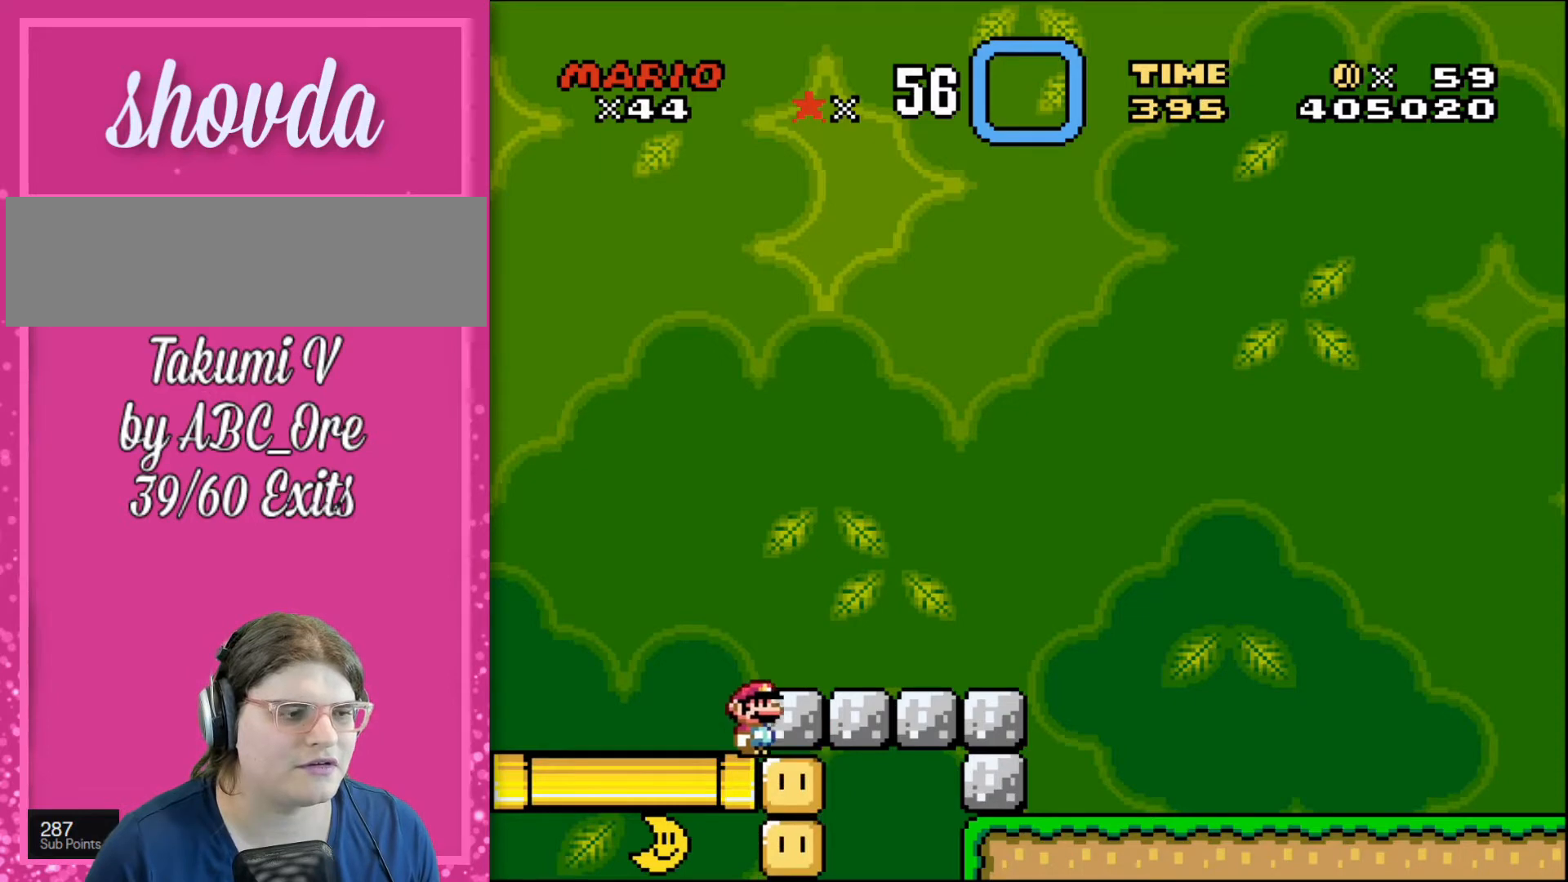
{"buttons": ["DPAD_RIGHT"], "events": [[367, "DPAD_RIGHT", "down"]]}
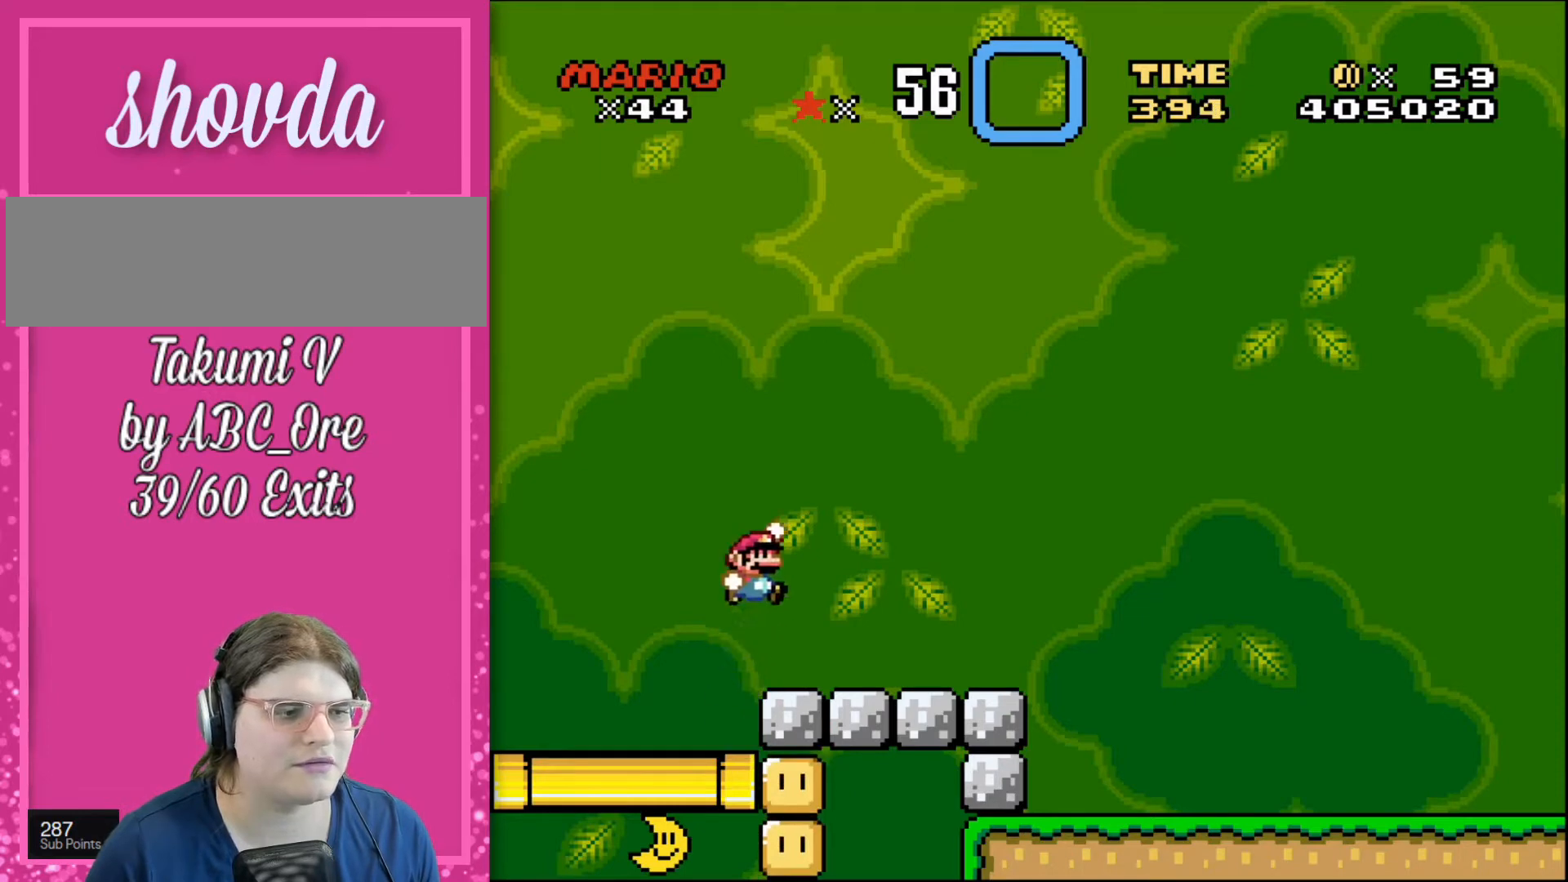
{"buttons": ["DPAD_RIGHT"], "events": []}
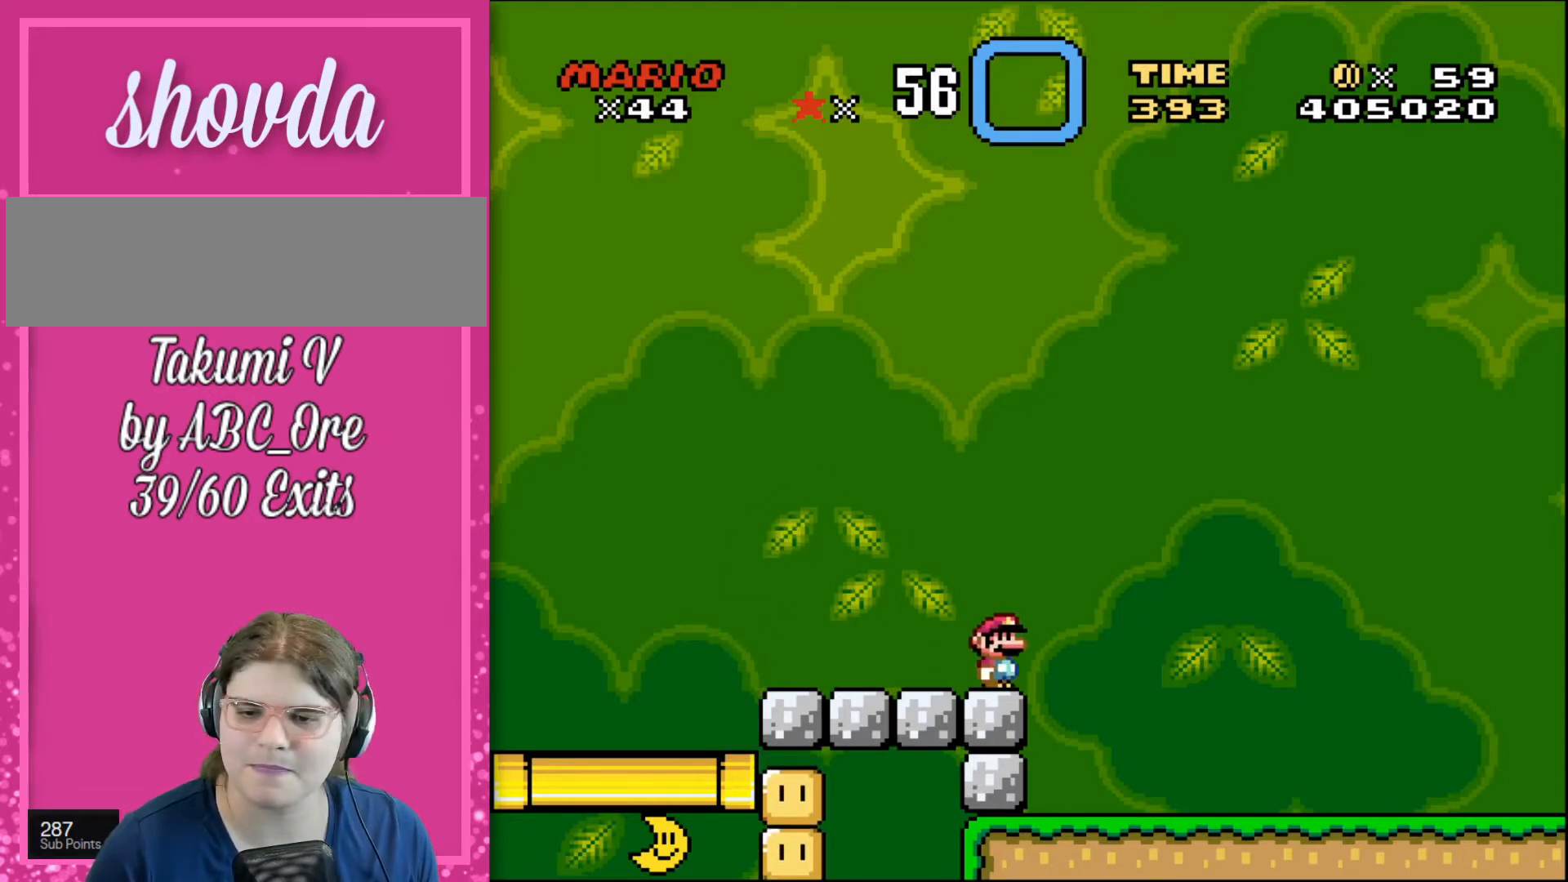
{"buttons": ["DPAD_RIGHT"], "events": []}
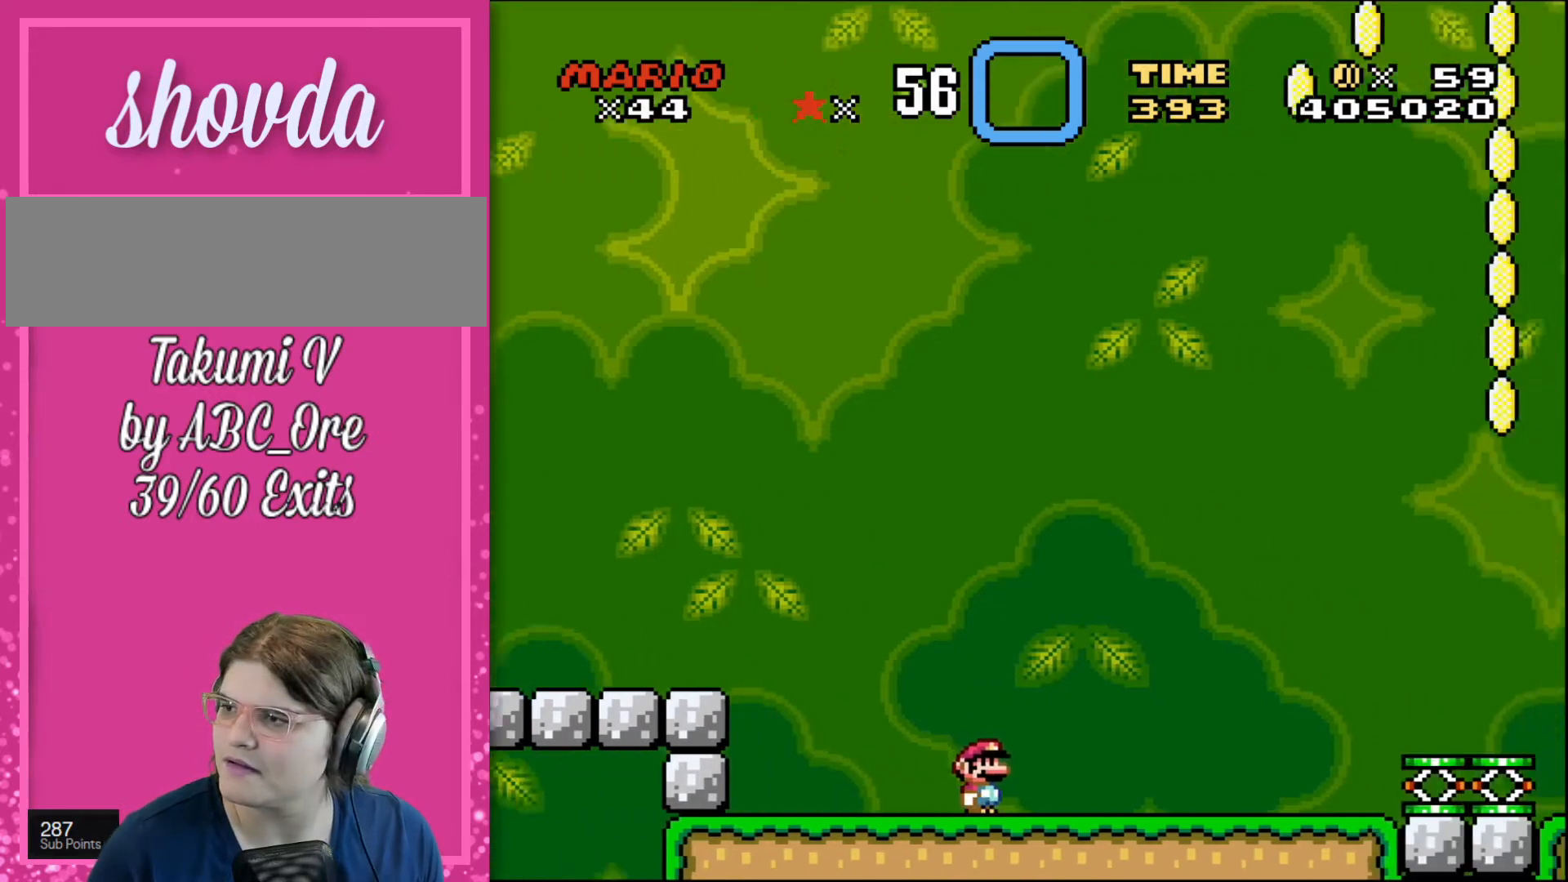
{"buttons": ["DPAD_RIGHT"], "events": []}
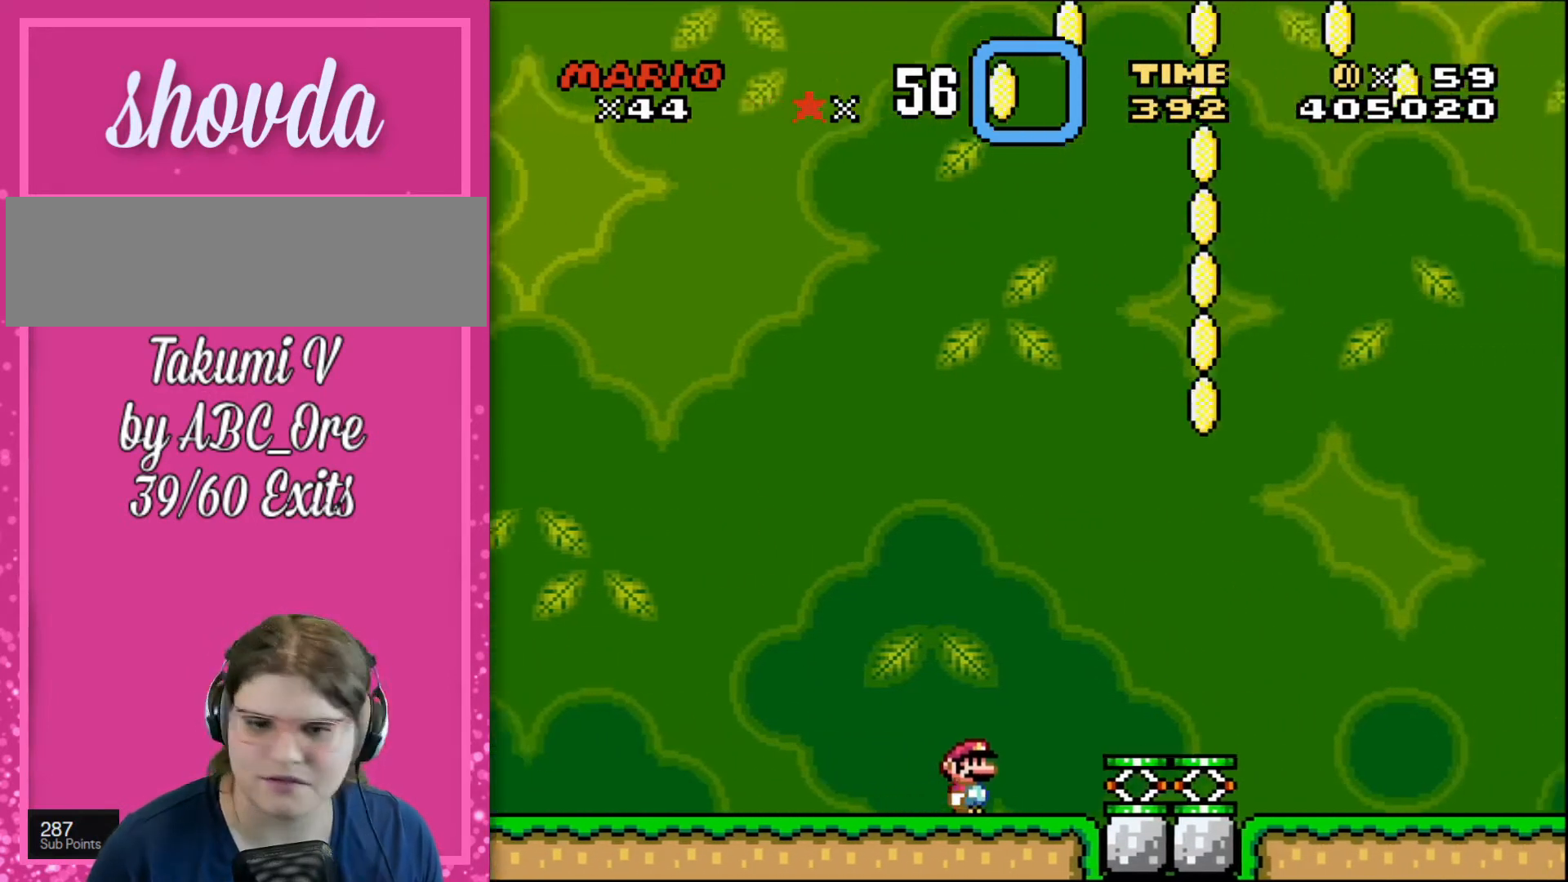
{"buttons": ["DPAD_RIGHT"], "events": []}
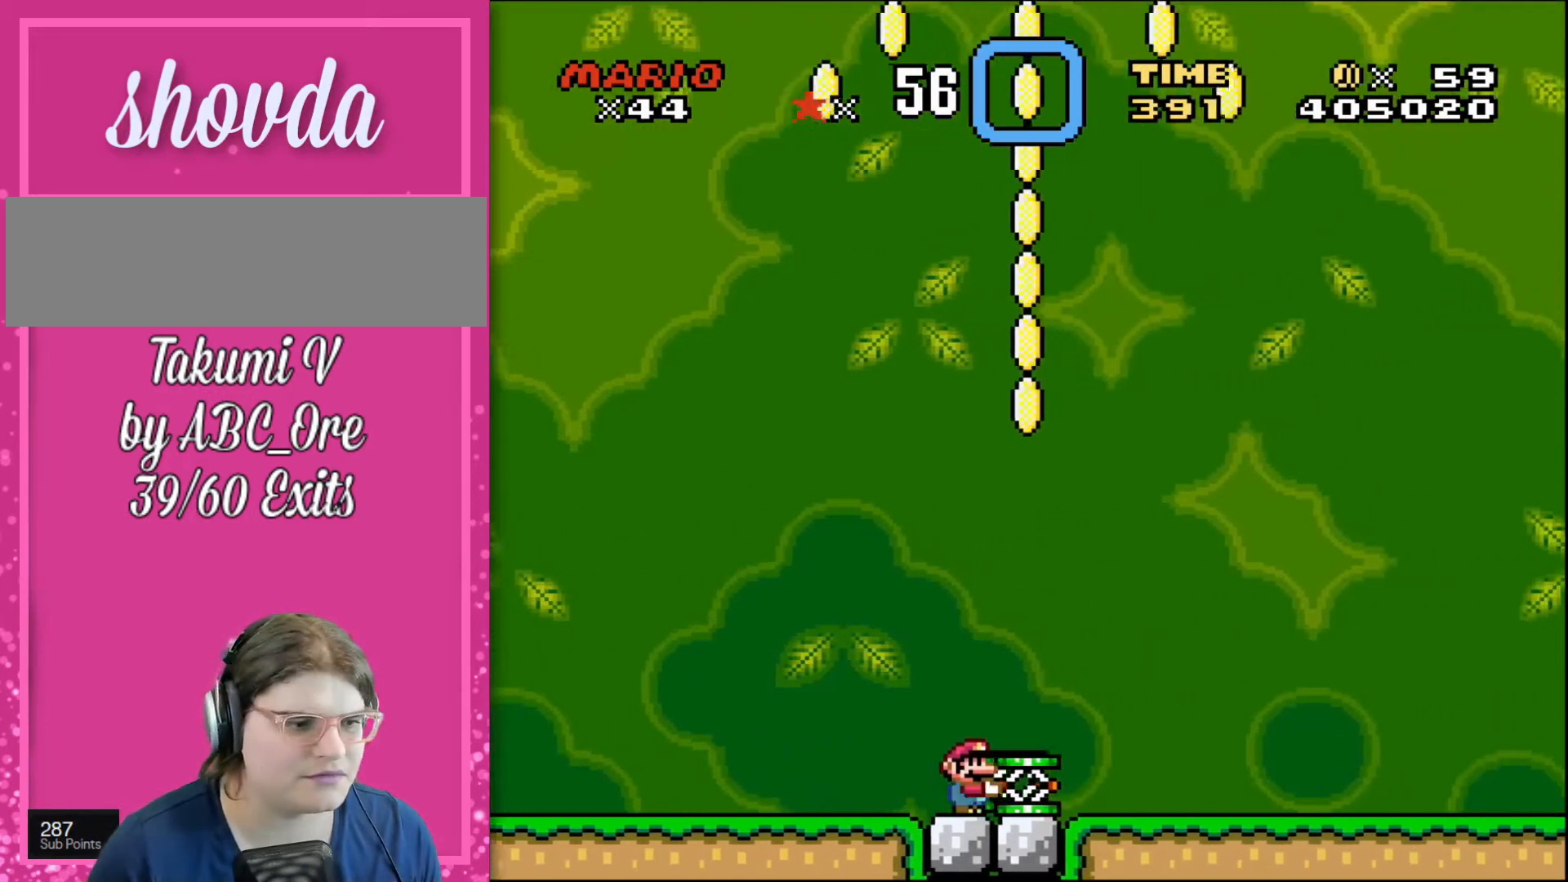
{"buttons": ["DPAD_RIGHT"], "events": [[233, "DPAD_RIGHT", "up"], [400, "DPAD_RIGHT", "down"]]}
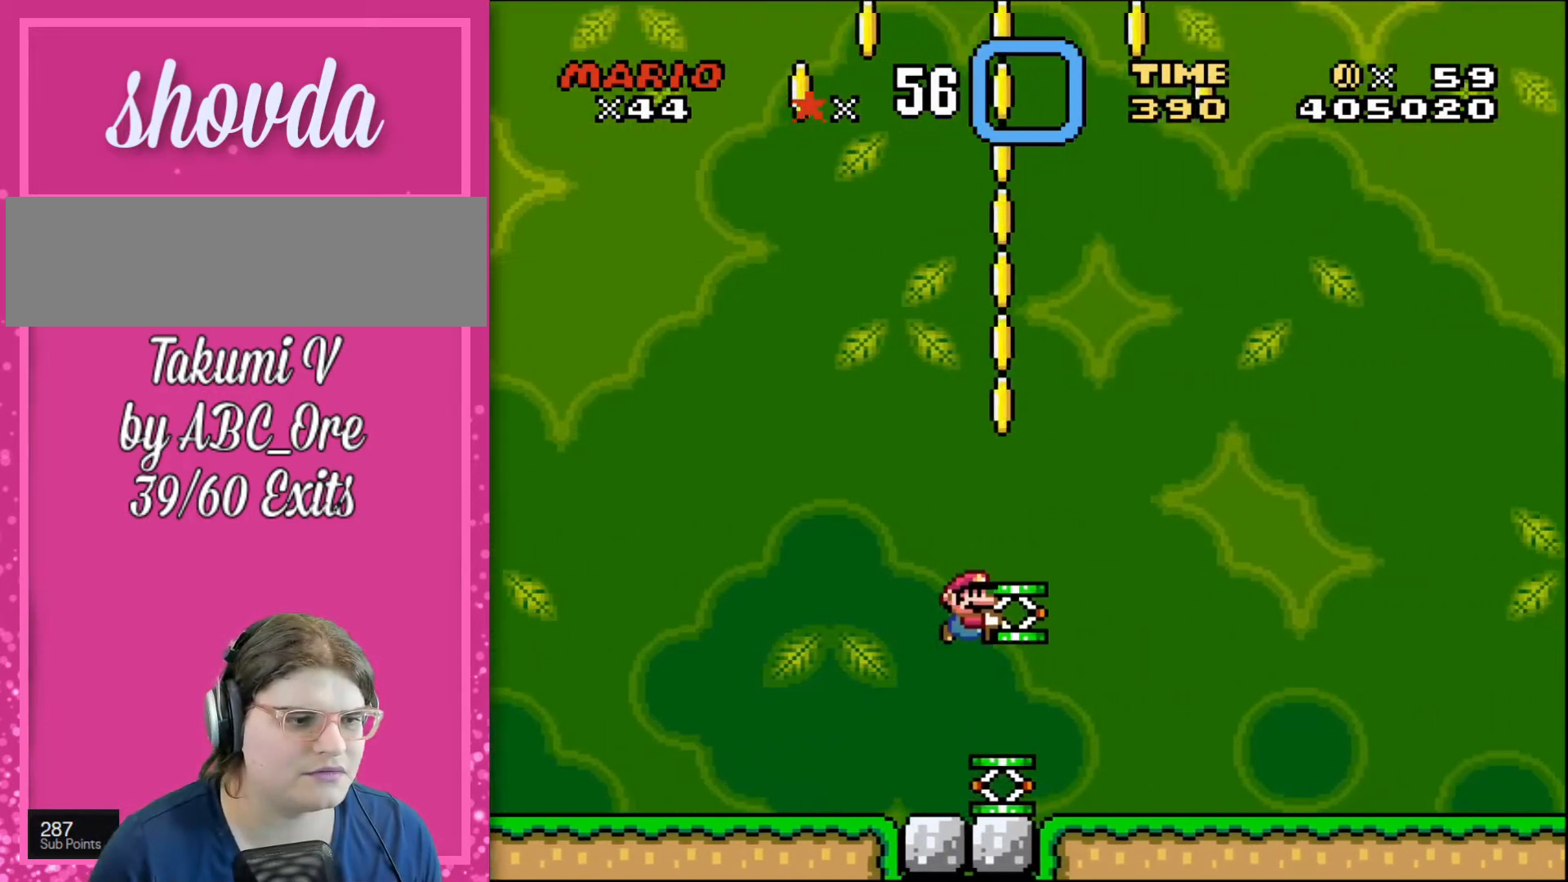
{"buttons": ["DPAD_UP"], "events": [[34, "DPAD_RIGHT", "up"], [134, "DPAD_LEFT", "down"], [201, "DPAD_LEFT", "up"], [401, "DPAD_UP", "down"]]}
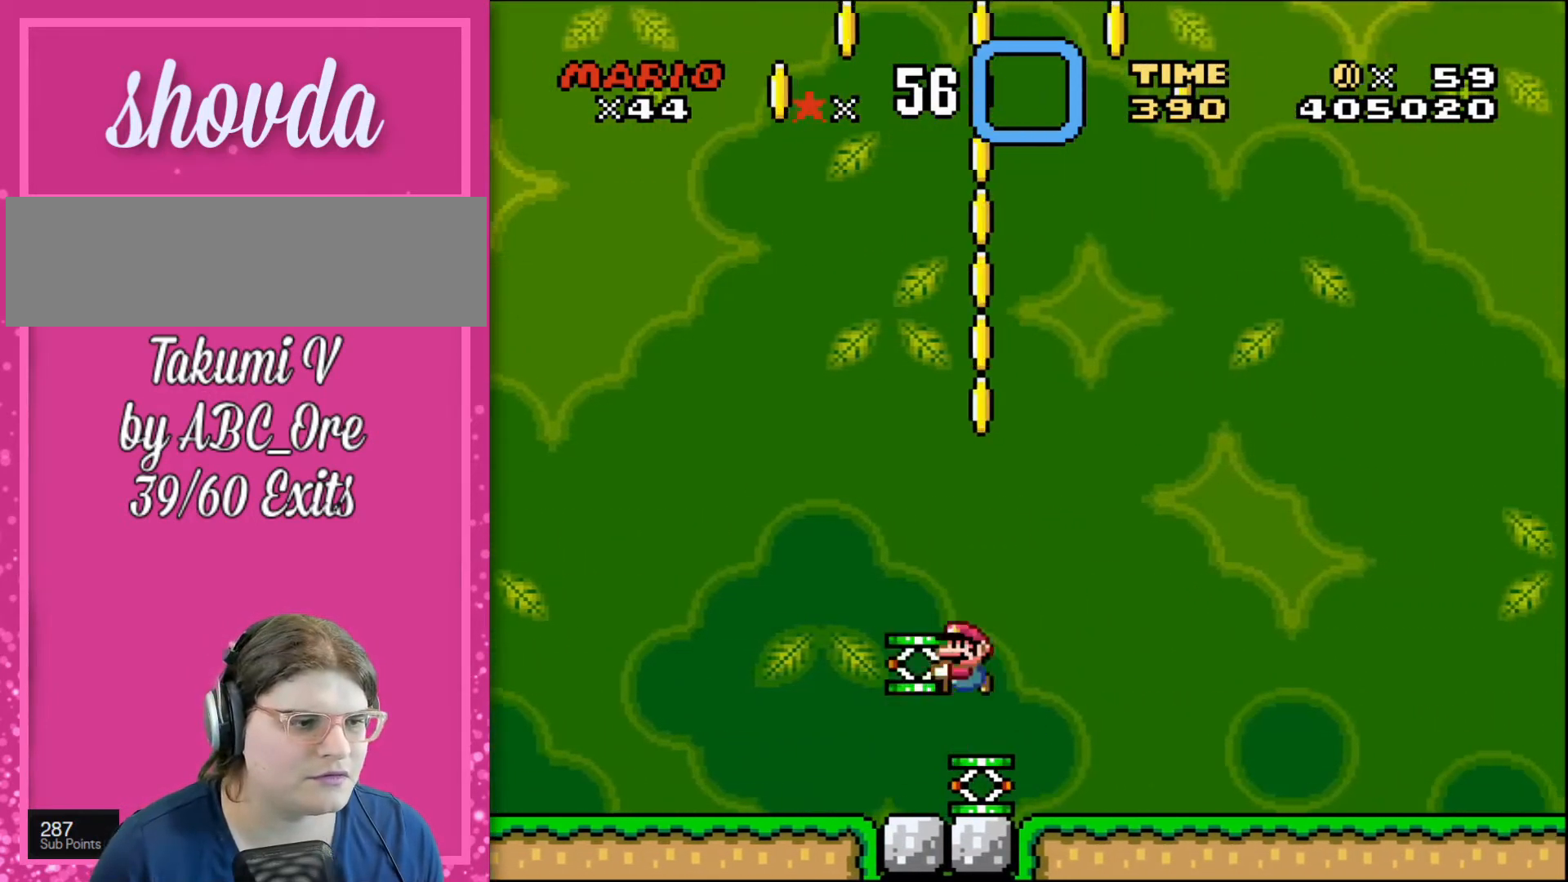
{"buttons": ["DPAD_UP"], "events": []}
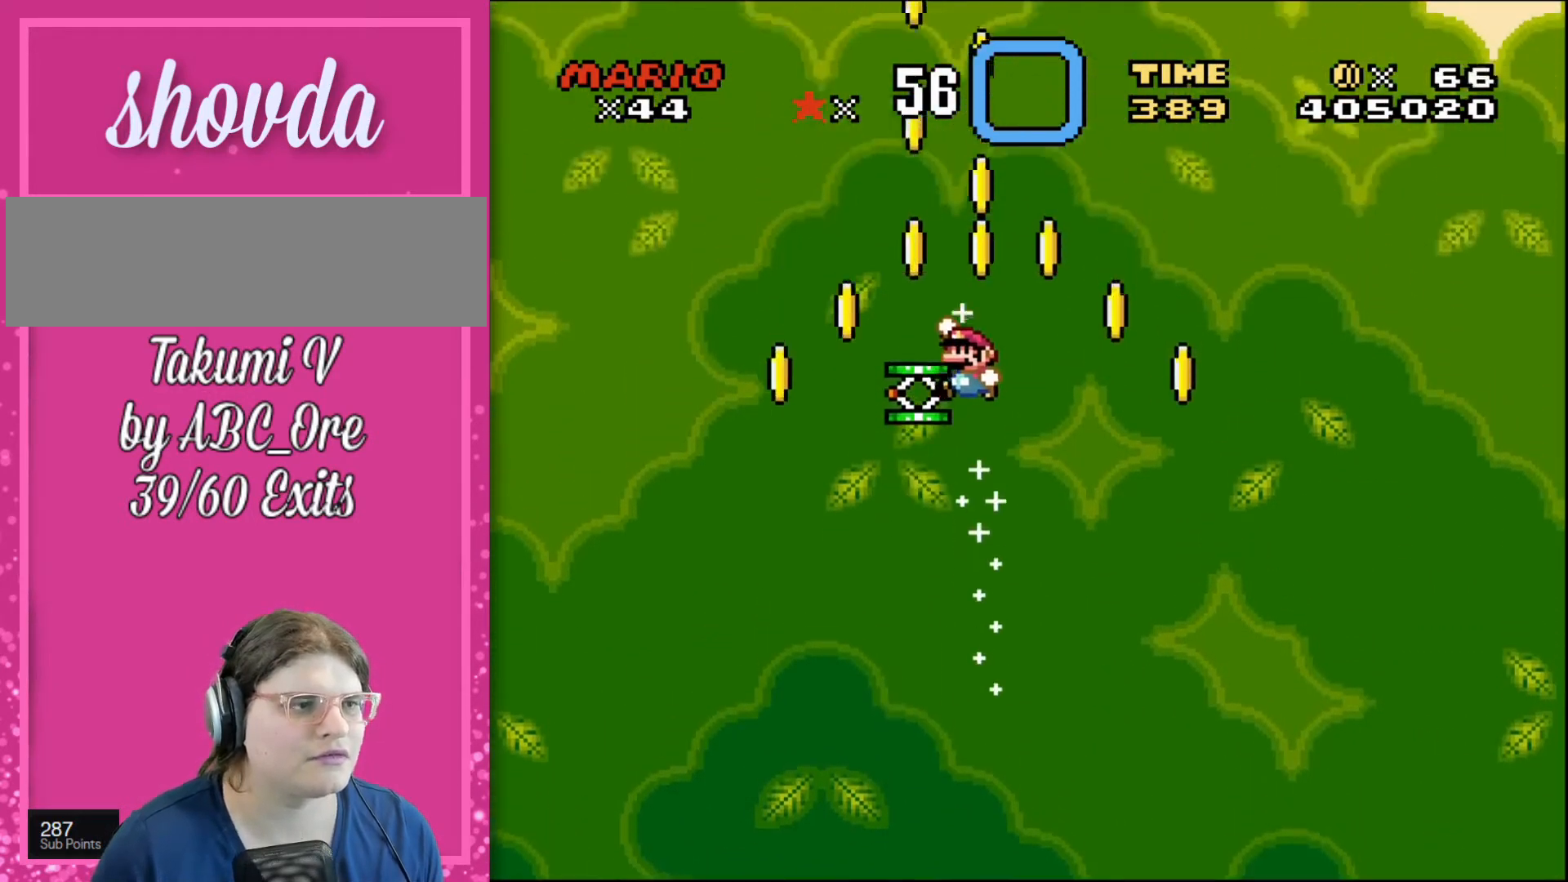
{"buttons": [], "events": [[167, "DPAD_LEFT", "down"], [401, "DPAD_LEFT", "up"], [401, "DPAD_UP", "up"]]}
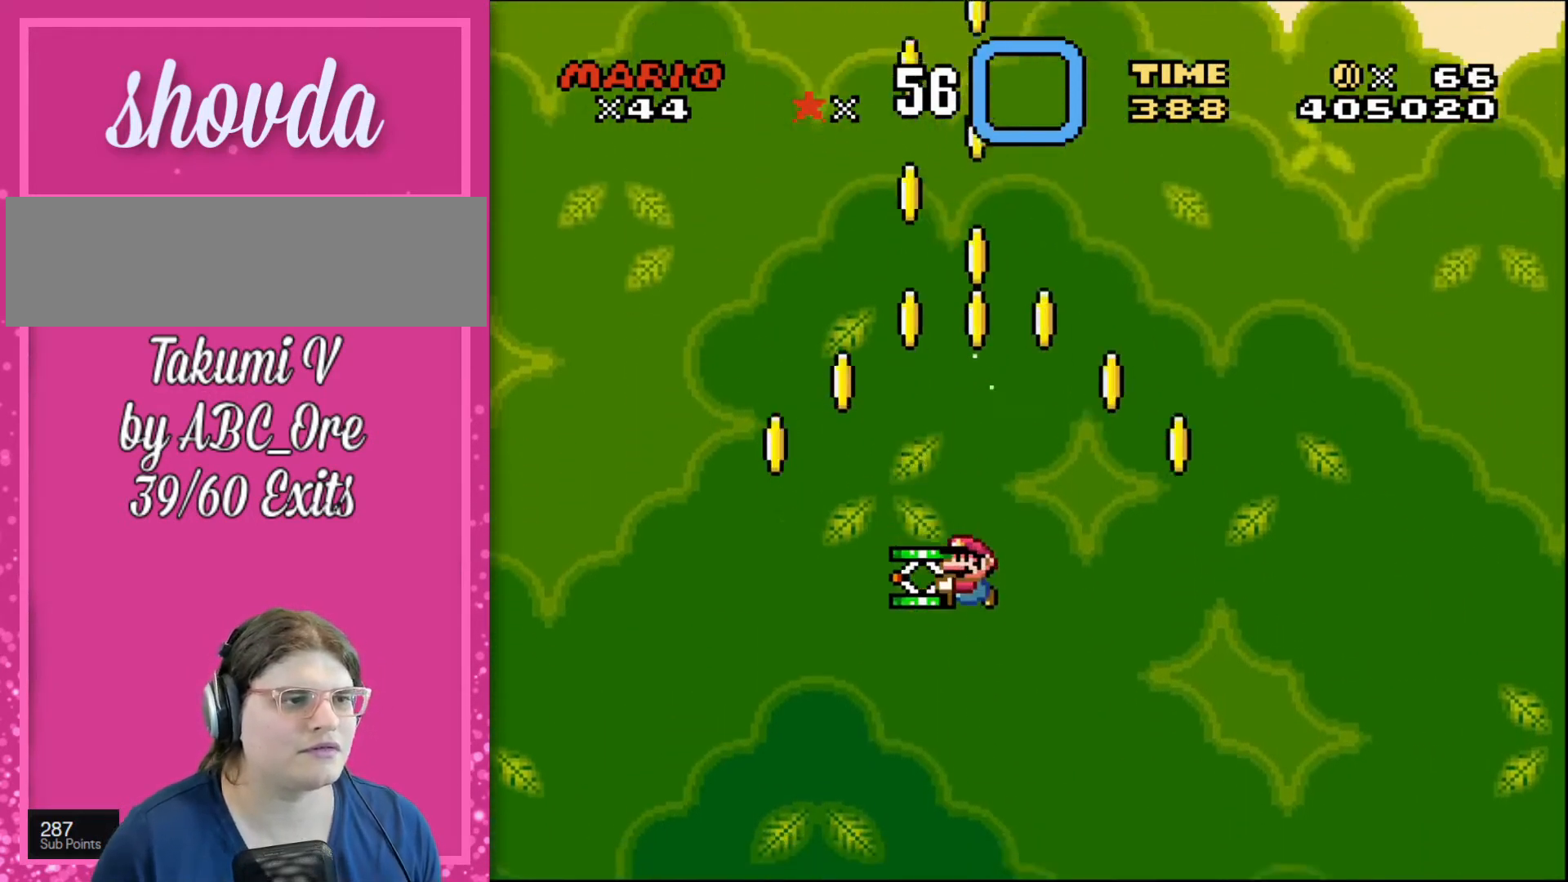
{"buttons": ["DPAD_UP"], "events": [[467, "DPAD_UP", "down"]]}